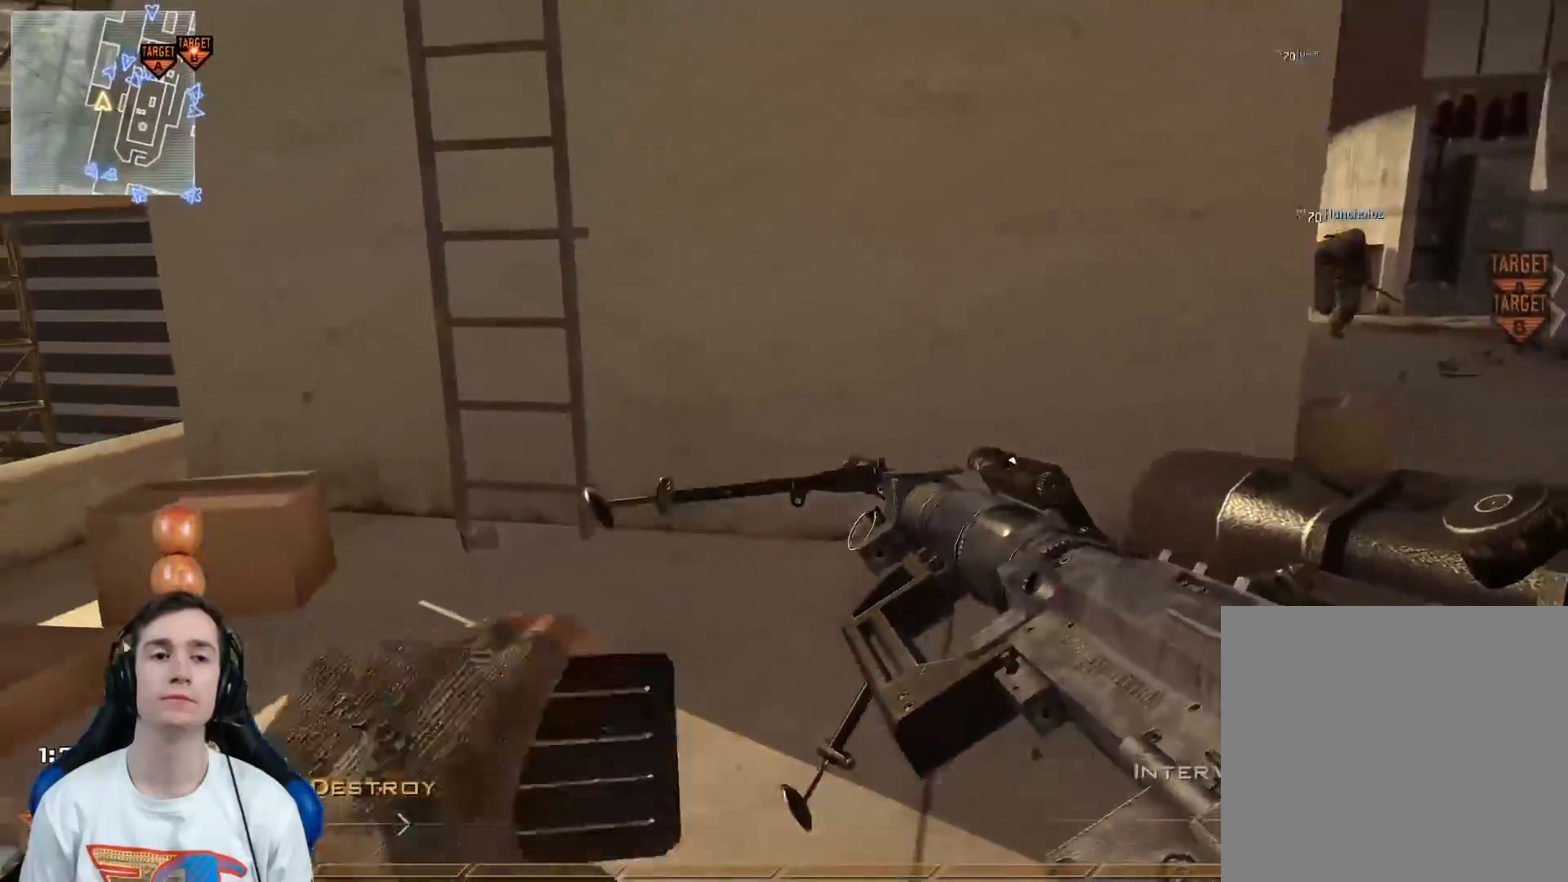
Gameplay with a controller (Xbox layout); each line is a JSON object with the inputs held at the frame after it. "events" lists button and stick changes between this image and that frame as [ms after this image, input, new state], when the widget could be followed in between.
{"buttons": [], "left_stick": "center", "right_stick": "center", "events": [[317, "left_stick", "up"], [484, "left_stick", "center"]]}
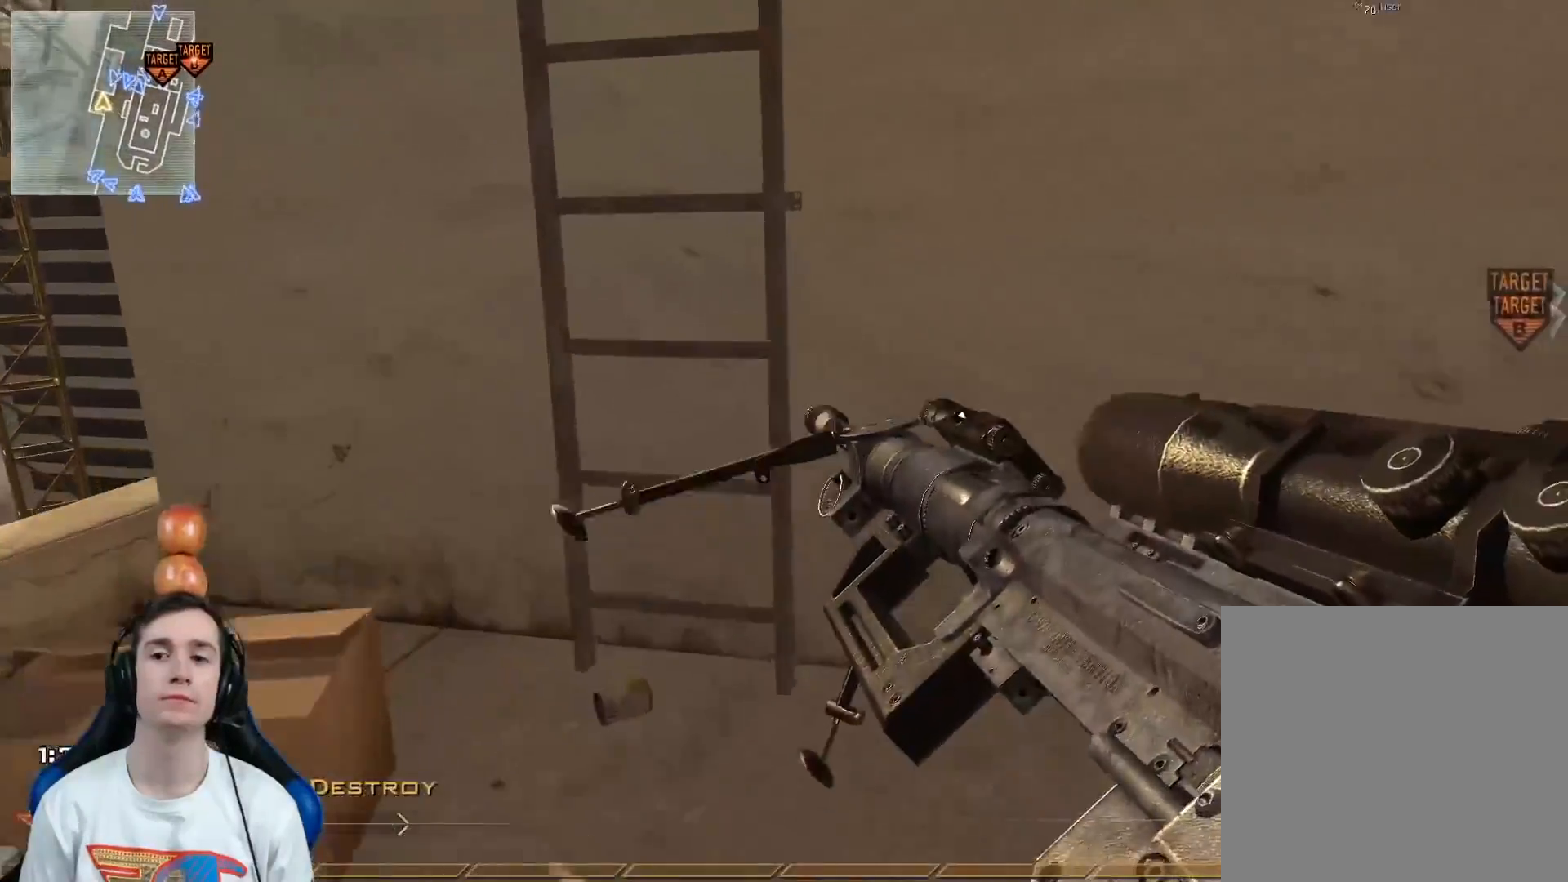
{"buttons": [], "left_stick": "up", "right_stick": "center", "events": [[234, "left_stick", "left"], [367, "left_stick", "center"], [468, "left_stick", "up"]]}
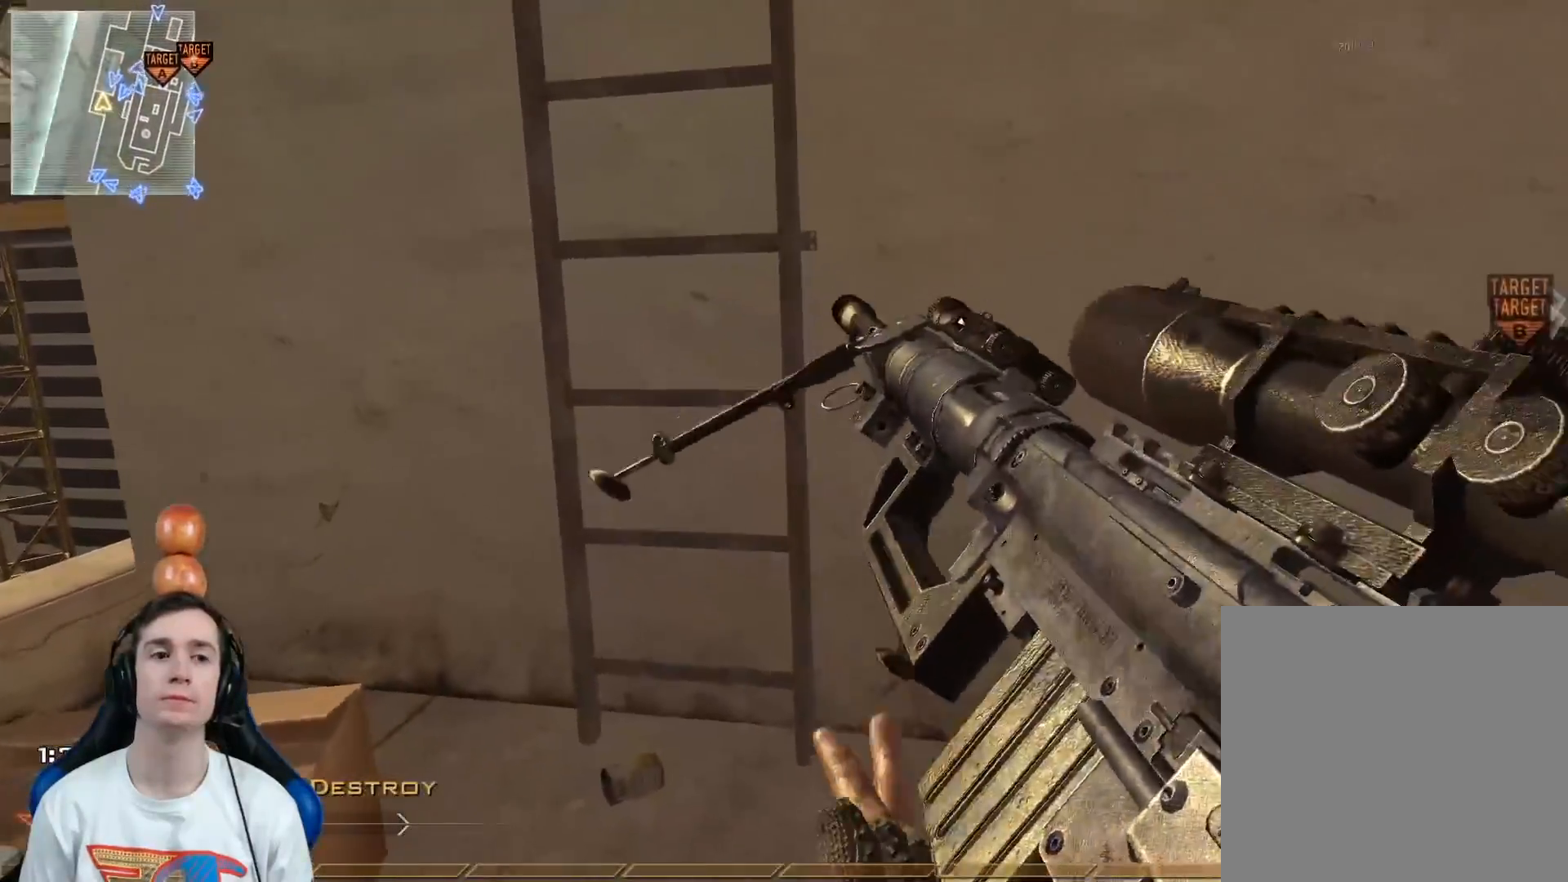
{"buttons": ["L3"], "left_stick": "up", "right_stick": "up", "events": [[150, "A", "down"], [250, "A", "up"], [334, "left_stick", "up-right"], [350, "Y", "down"], [400, "Y", "up"], [434, "right_stick", "up"], [450, "left_stick", "up"], [500, "L3", "down"]]}
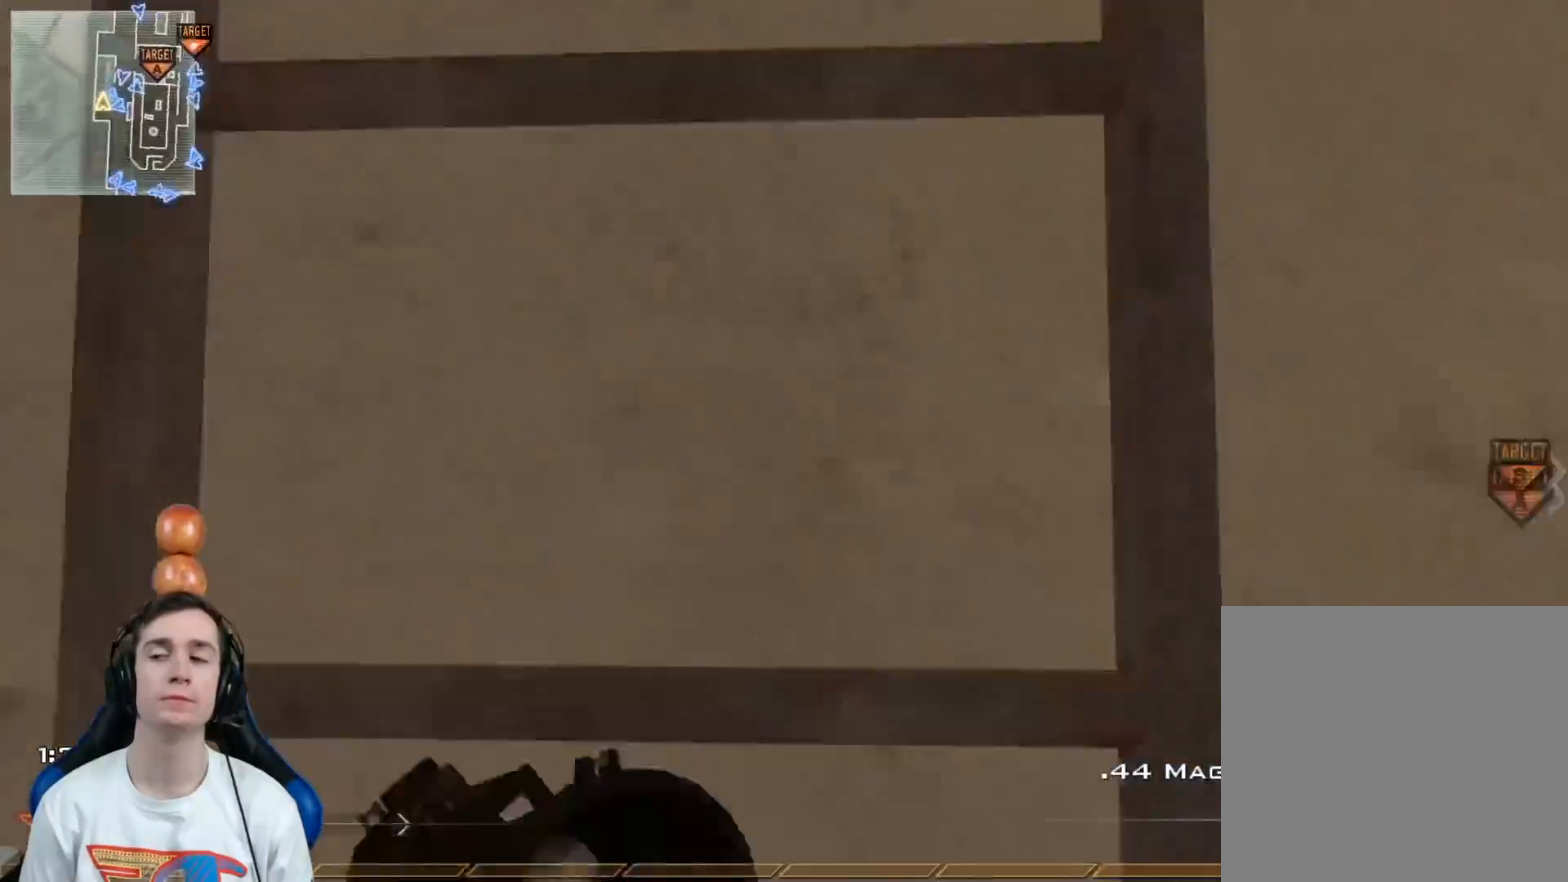
{"buttons": [], "left_stick": "up", "right_stick": "center", "events": [[67, "right_stick", "up-right"], [167, "right_stick", "center"], [317, "L3", "up"]]}
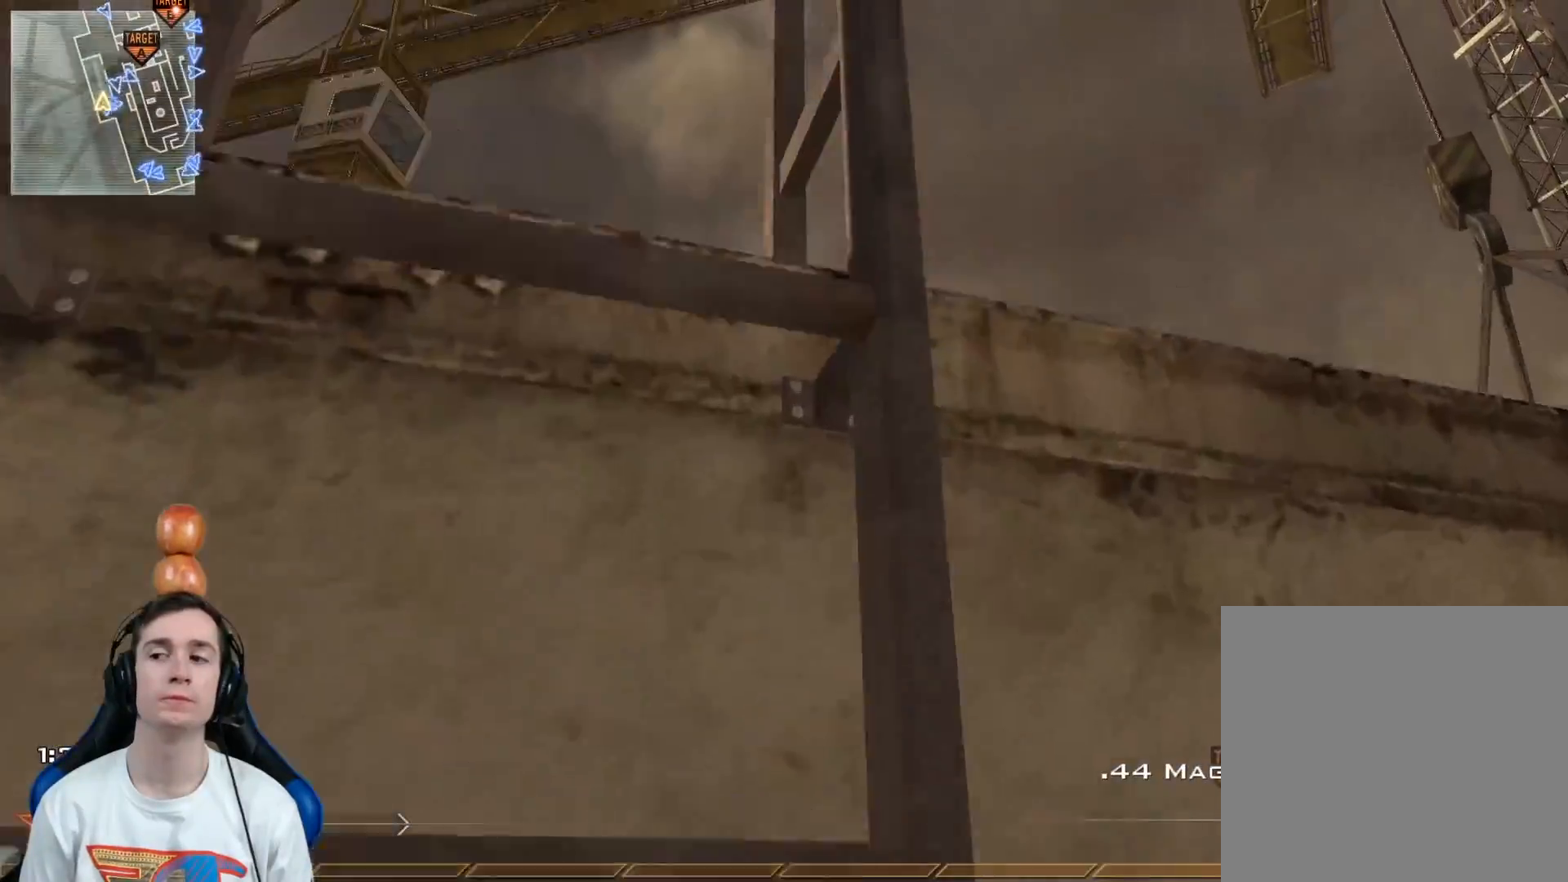
{"buttons": [], "left_stick": "up", "right_stick": "center", "events": []}
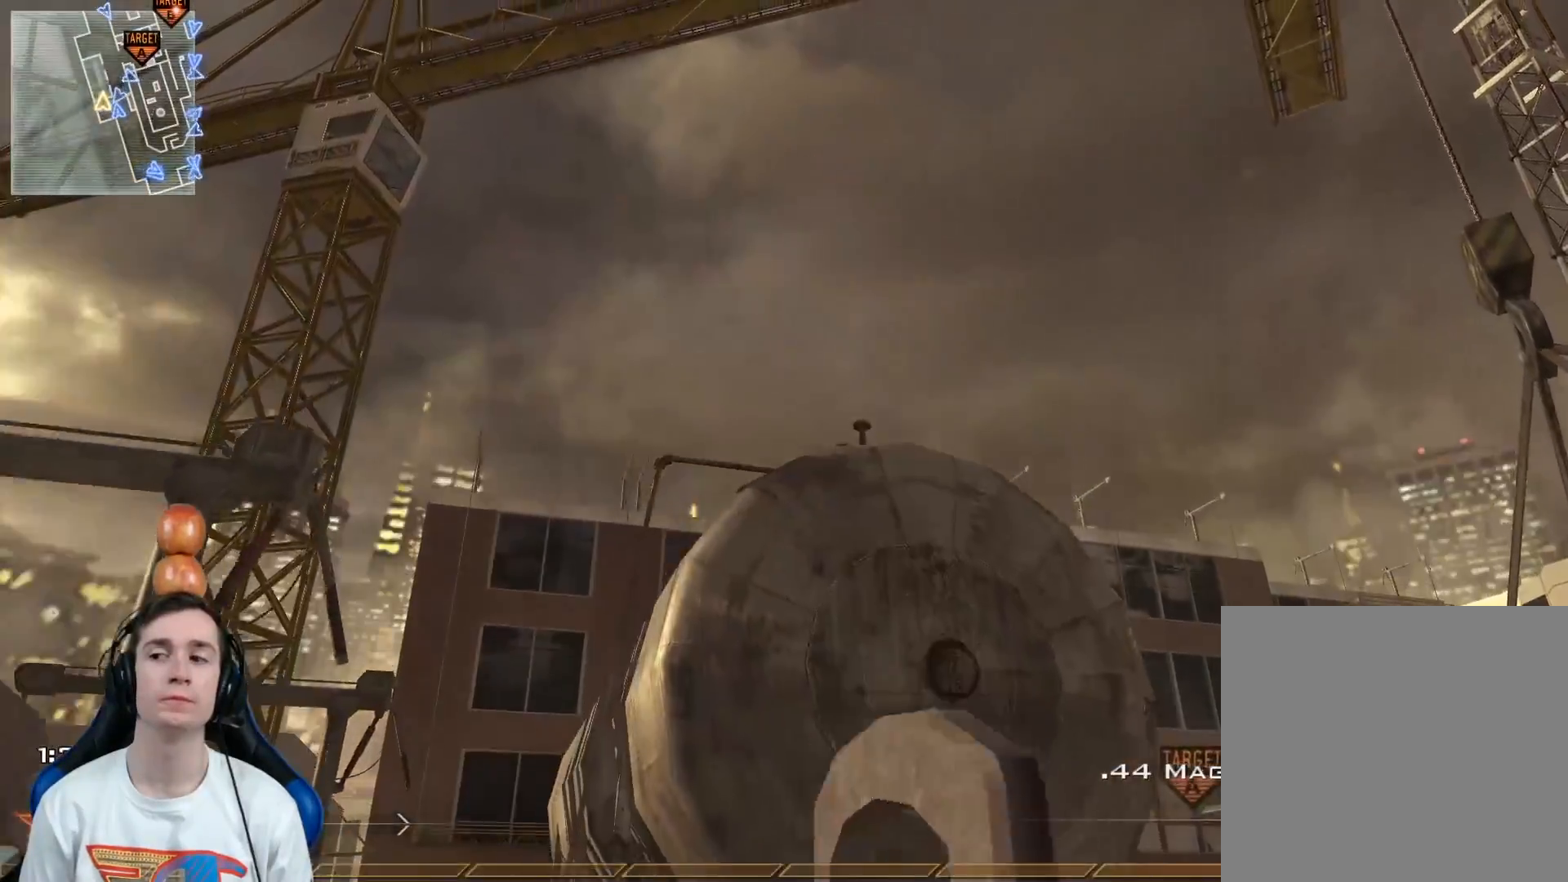
{"buttons": [], "left_stick": "up-left", "right_stick": "center", "events": [[267, "right_stick", "down"], [334, "right_stick", "down-right"], [484, "left_stick", "up-left"], [501, "right_stick", "center"]]}
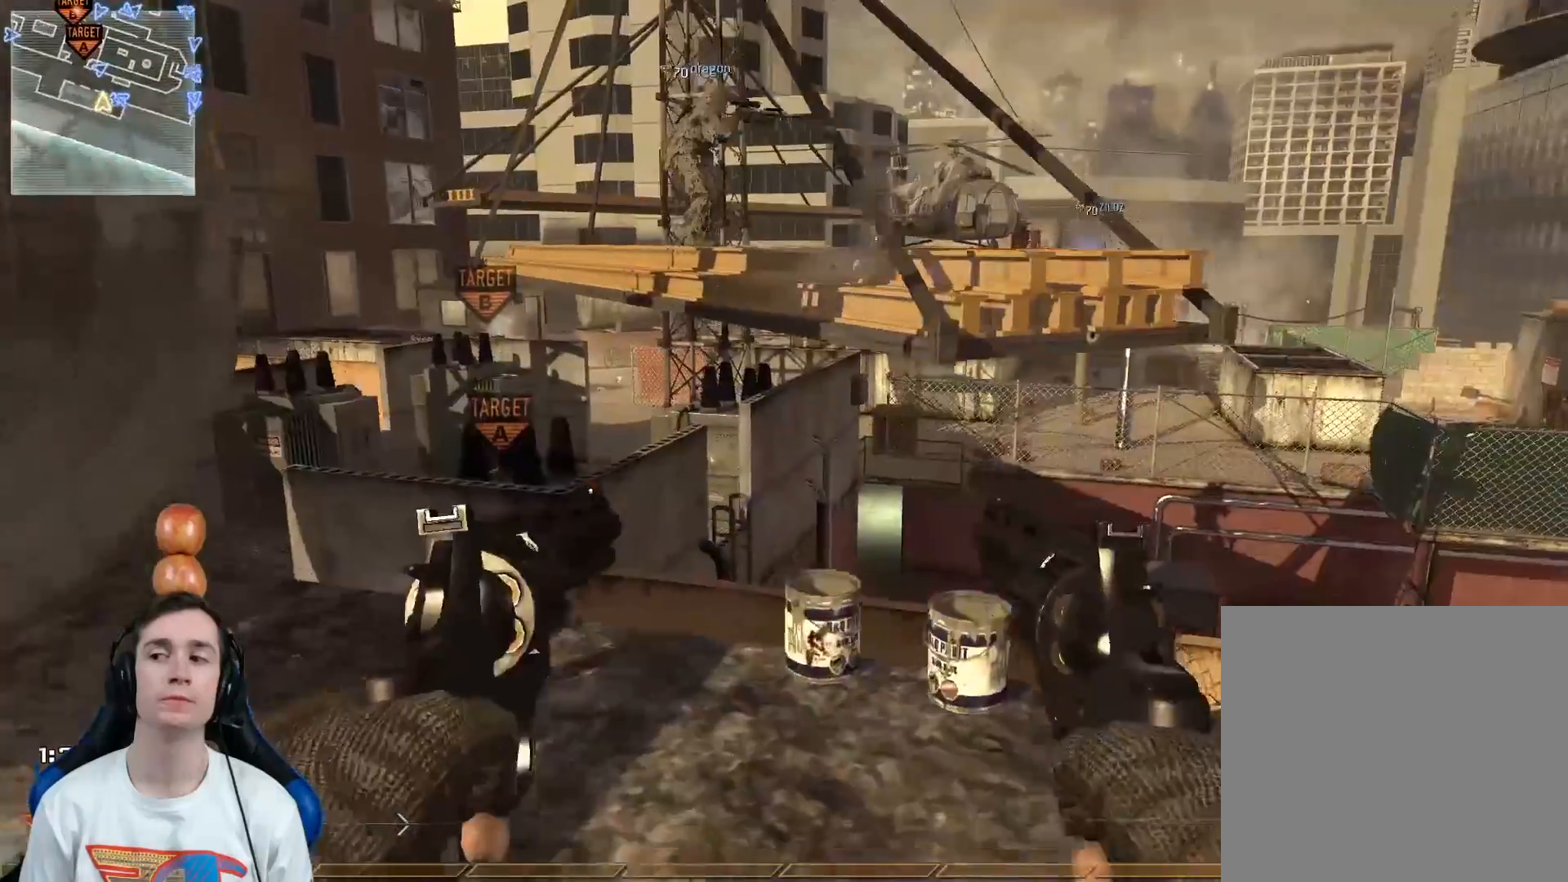
{"buttons": [], "left_stick": "up", "right_stick": "center", "events": [[83, "Y", "down"], [83, "left_stick", "center"], [117, "Y", "up"], [217, "left_stick", "up"], [250, "Y", "down"], [334, "Y", "up"]]}
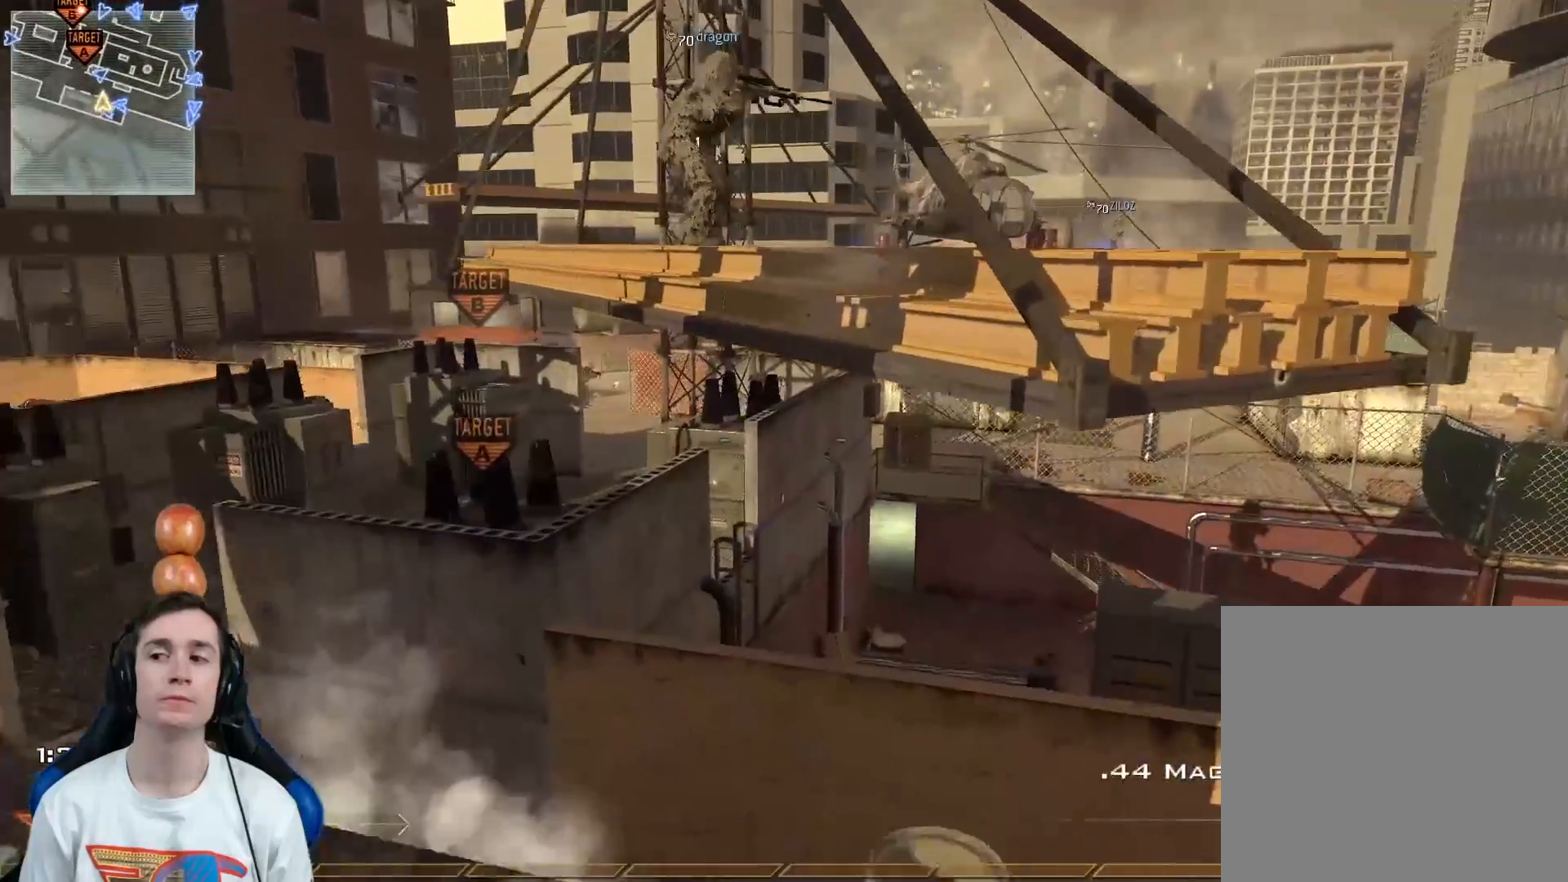
{"buttons": ["A"], "left_stick": "up", "right_stick": "center", "events": [[134, "left_stick", "up-right"], [167, "A", "down"], [334, "A", "up"], [334, "left_stick", "up"], [484, "A", "down"]]}
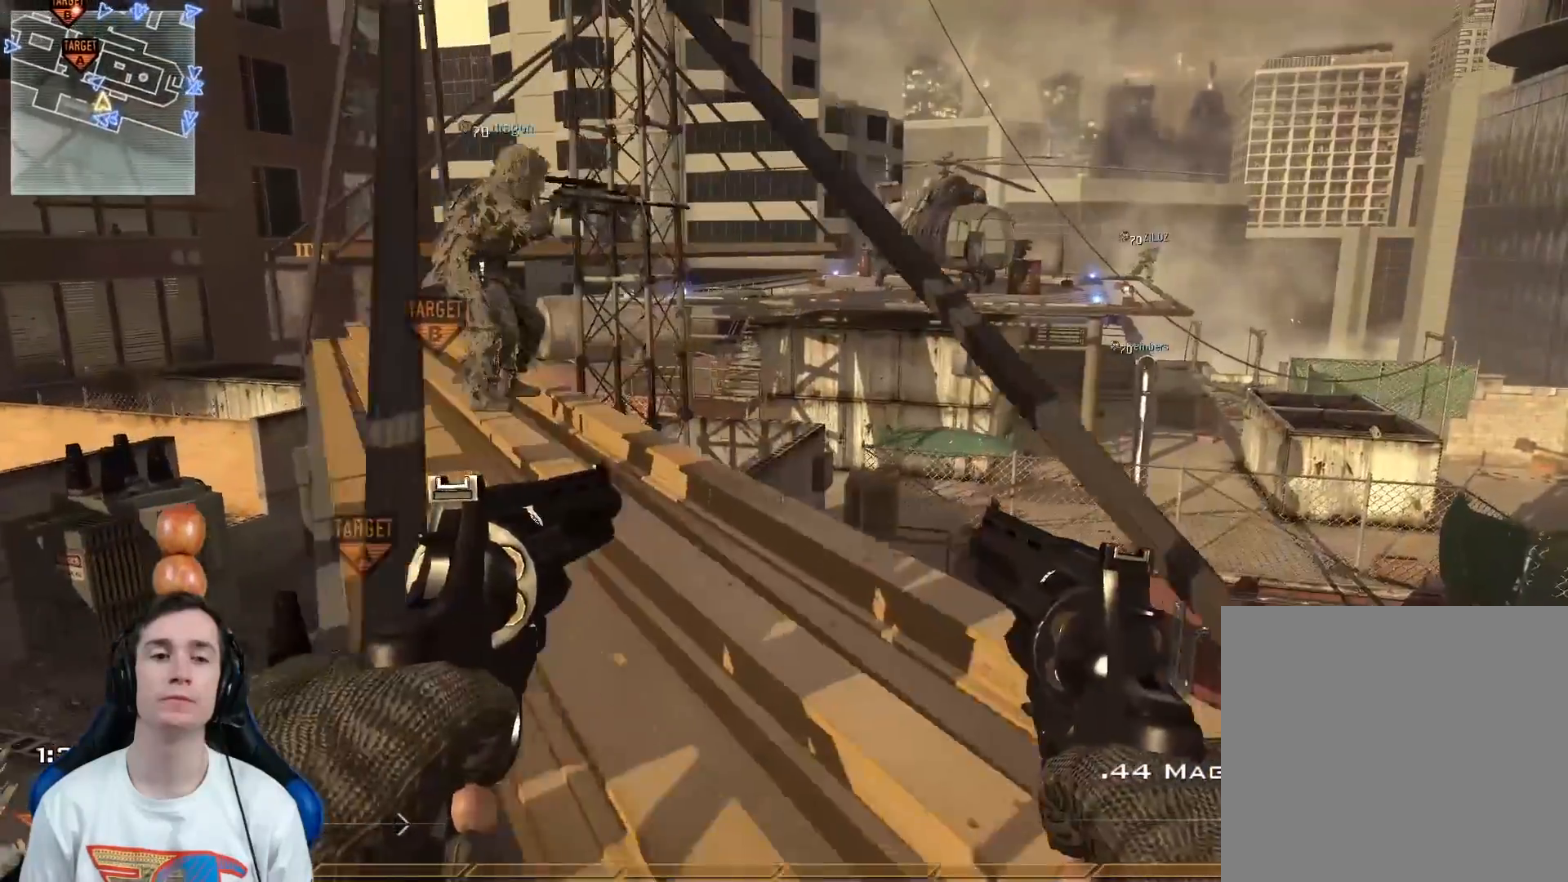
{"buttons": [], "left_stick": "right", "right_stick": "left", "events": [[183, "L3", "down"], [200, "A", "up"], [367, "L3", "up"], [367, "Y", "down"], [400, "Y", "up"], [400, "right_stick", "left"], [450, "left_stick", "right"]]}
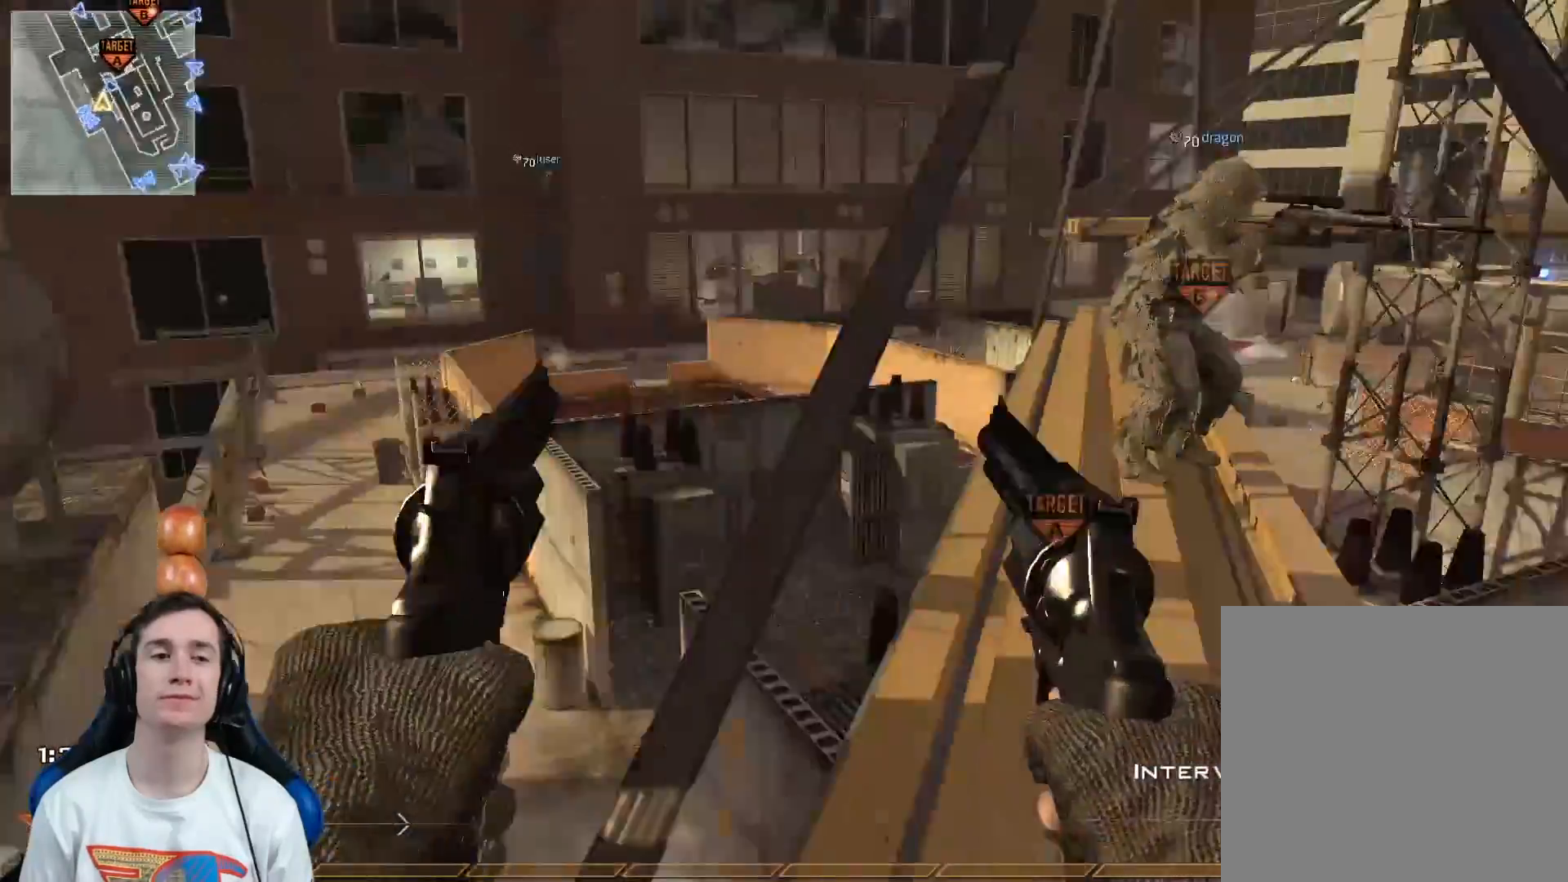
{"buttons": [], "left_stick": "up-right", "right_stick": "center", "events": [[17, "left_stick", "down-right"], [117, "right_stick", "center"], [184, "Y", "down"], [267, "Y", "up"], [301, "left_stick", "center"], [334, "right_stick", "left"], [501, "left_stick", "up-right"], [501, "right_stick", "center"]]}
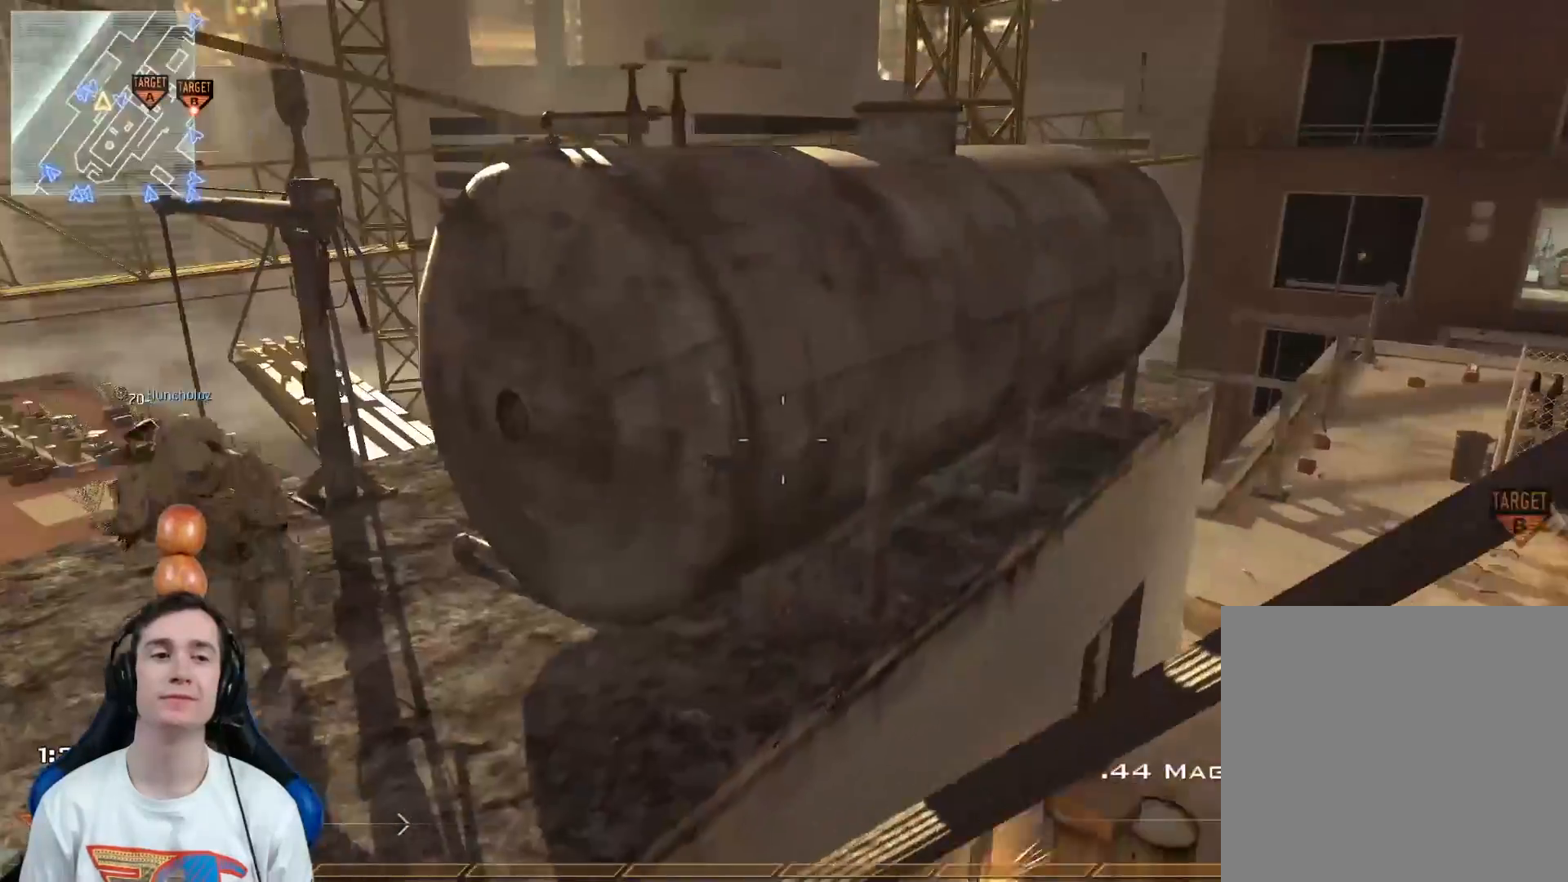
{"buttons": ["Y"], "left_stick": "up-left", "right_stick": "center", "events": [[83, "left_stick", "up"], [117, "L3", "down"], [217, "left_stick", "up-left"], [250, "A", "down"], [250, "L3", "up"], [367, "A", "up"], [434, "Y", "down"]]}
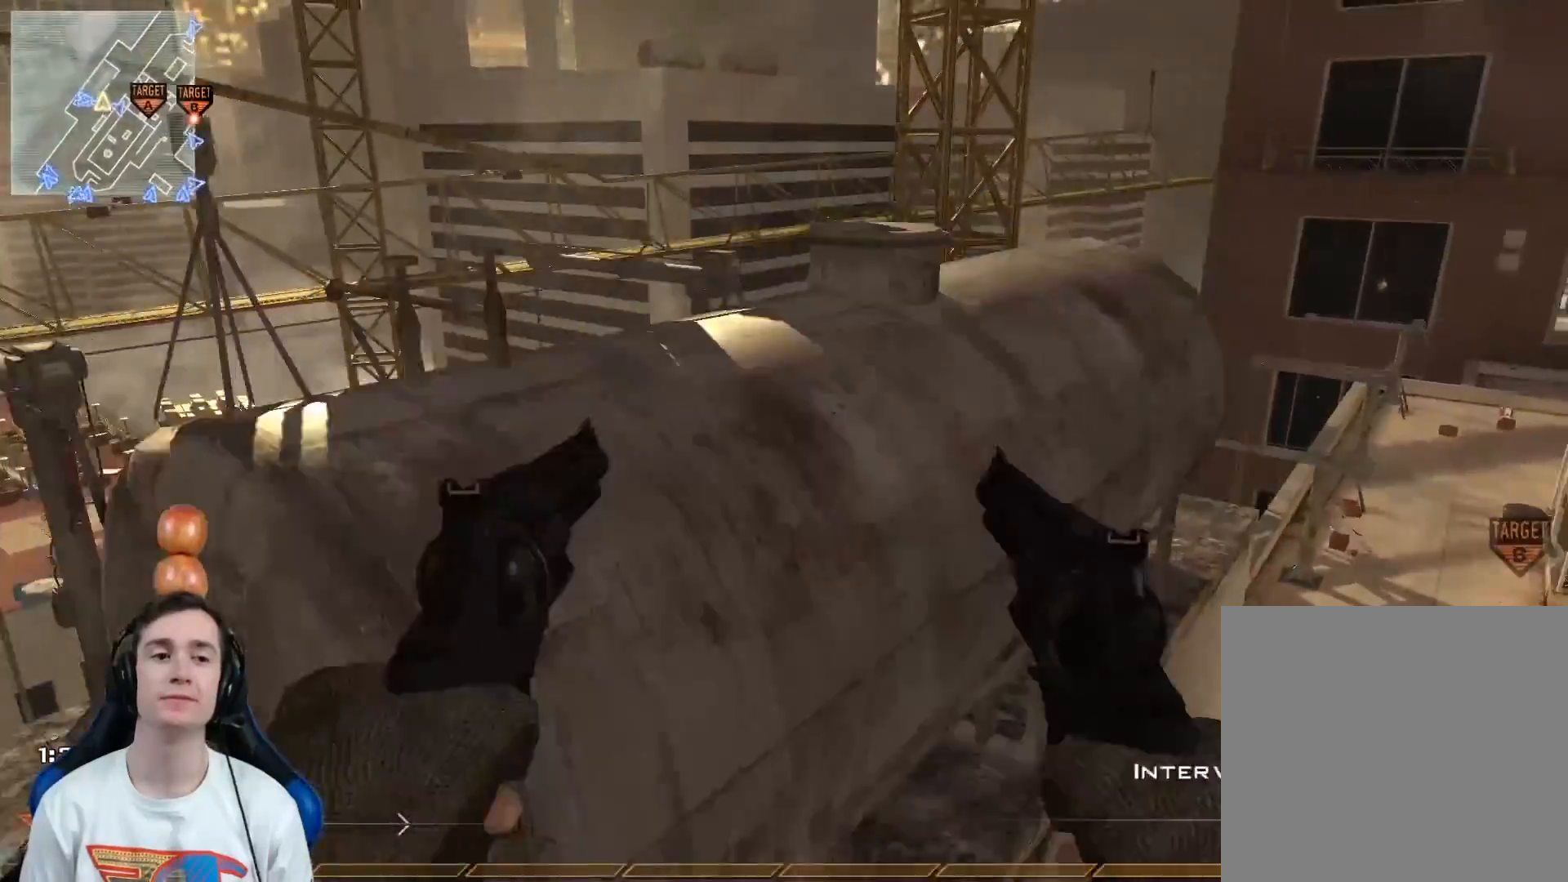
{"buttons": [], "left_stick": "up-left", "right_stick": "down-left", "events": [[34, "Y", "up"], [117, "Y", "down"], [217, "Y", "up"], [217, "left_stick", "left"], [334, "right_stick", "down-left"], [401, "left_stick", "up-left"]]}
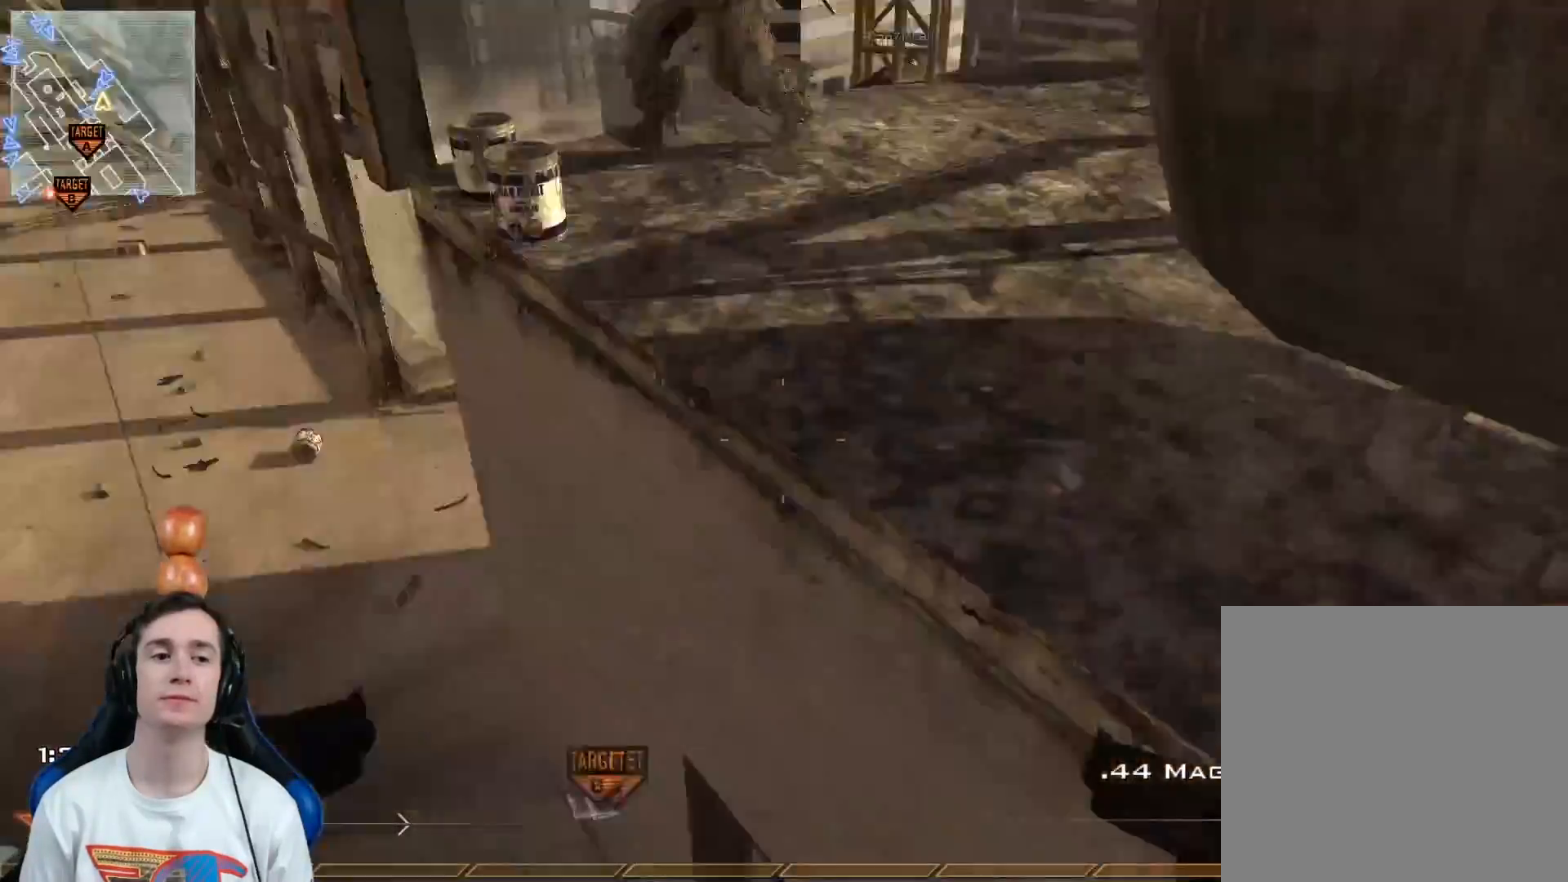
{"buttons": ["L3"], "left_stick": "up-left", "right_stick": "left", "events": [[33, "L3", "down"], [33, "right_stick", "up-left"], [150, "right_stick", "center"], [467, "right_stick", "left"]]}
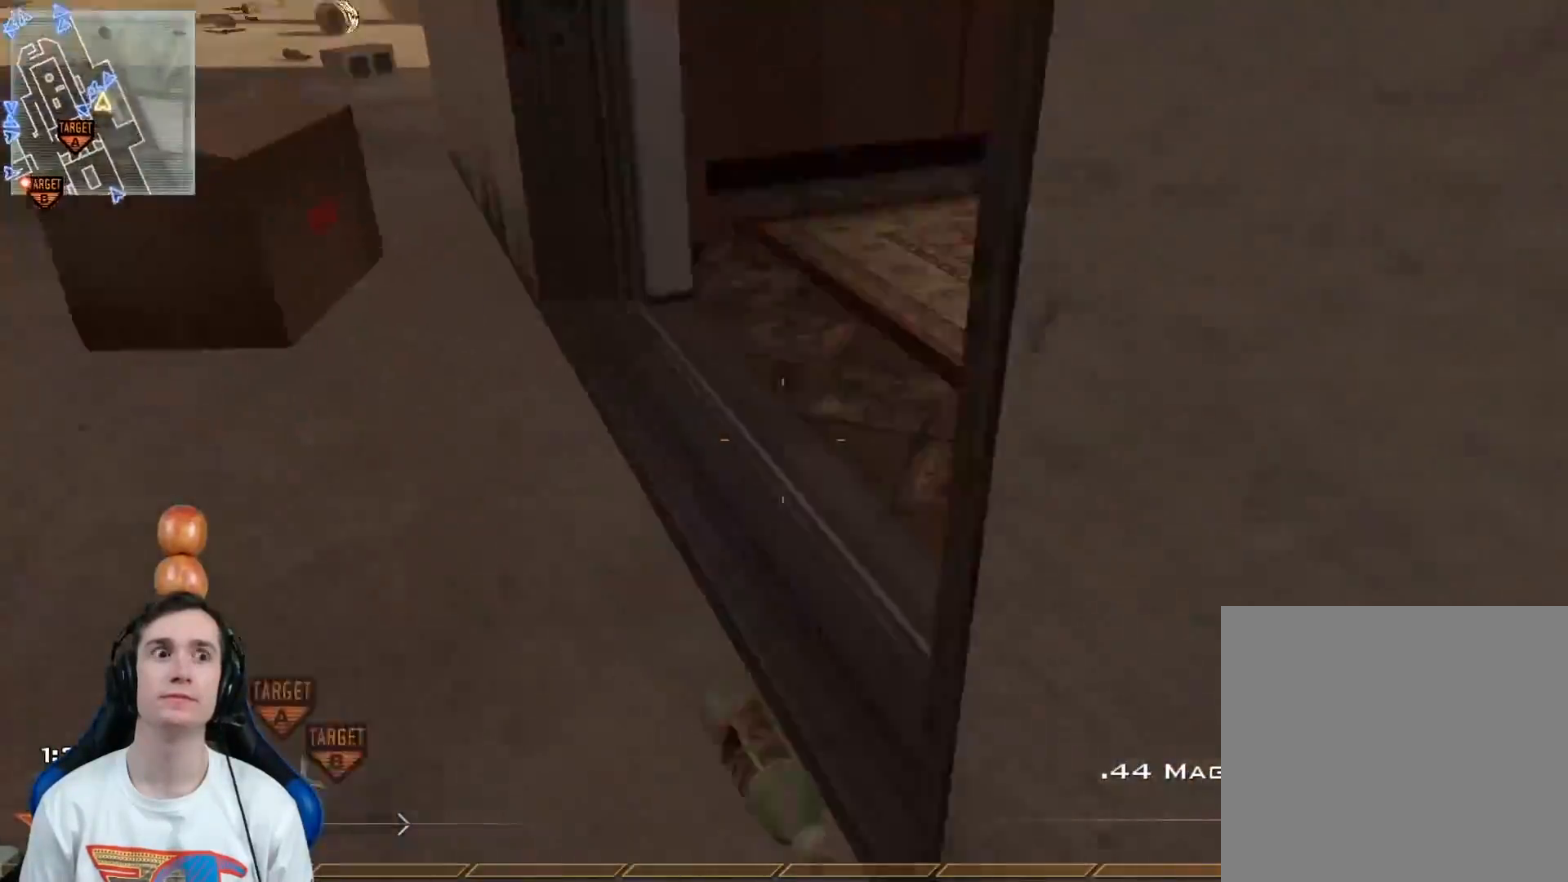
{"buttons": ["L3"], "left_stick": "up-left", "right_stick": "center", "events": [[134, "right_stick", "center"]]}
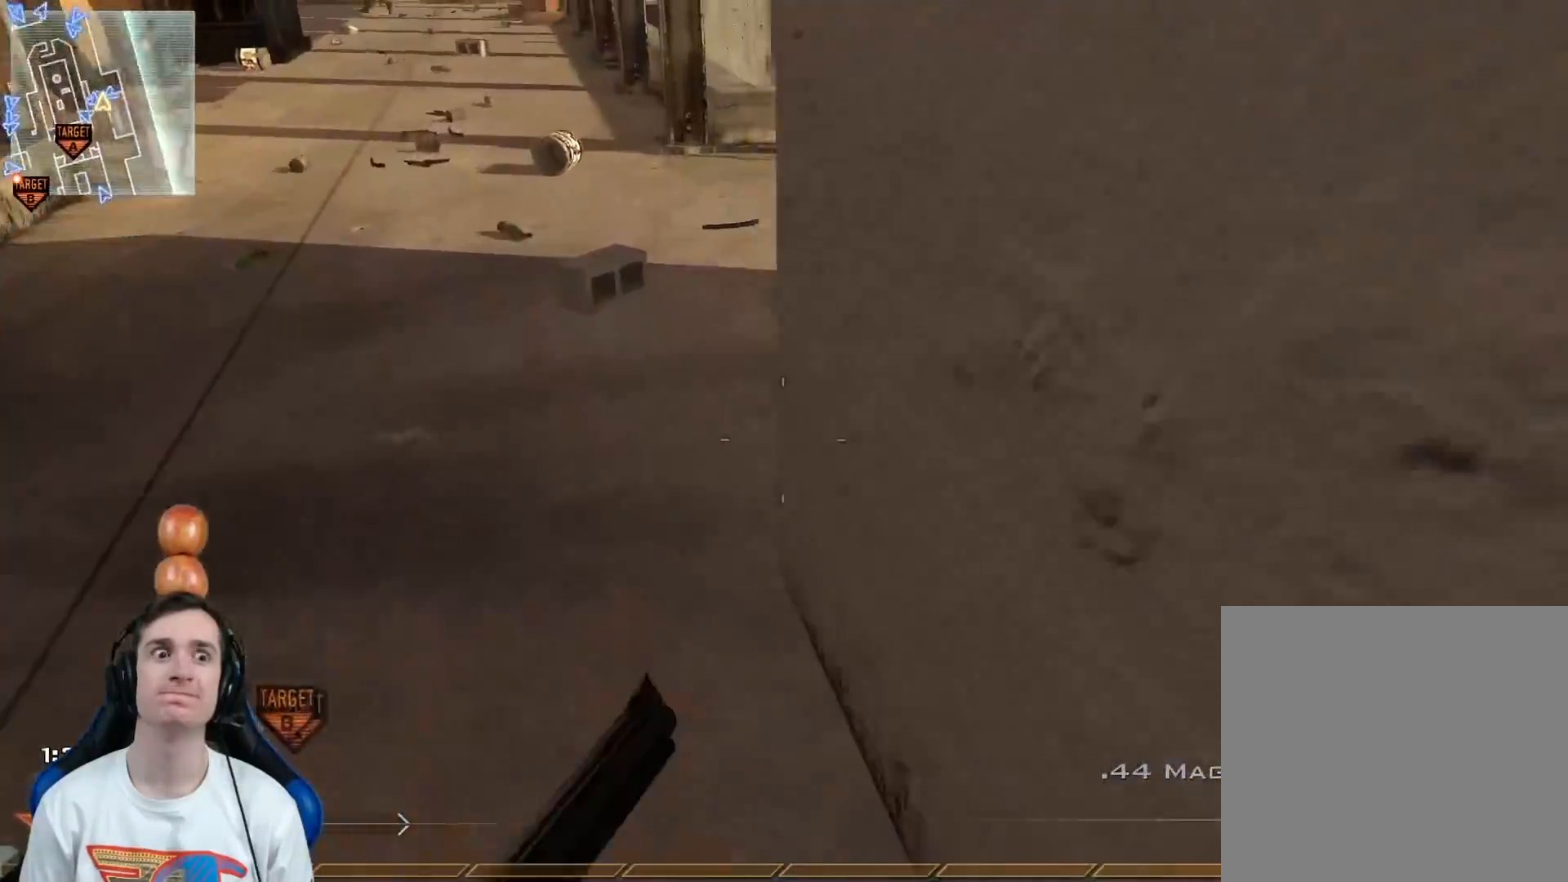
{"buttons": [], "left_stick": "up-left", "right_stick": "right", "events": [[33, "right_stick", "right"], [200, "right_stick", "center"], [317, "L3", "up"], [384, "right_stick", "right"]]}
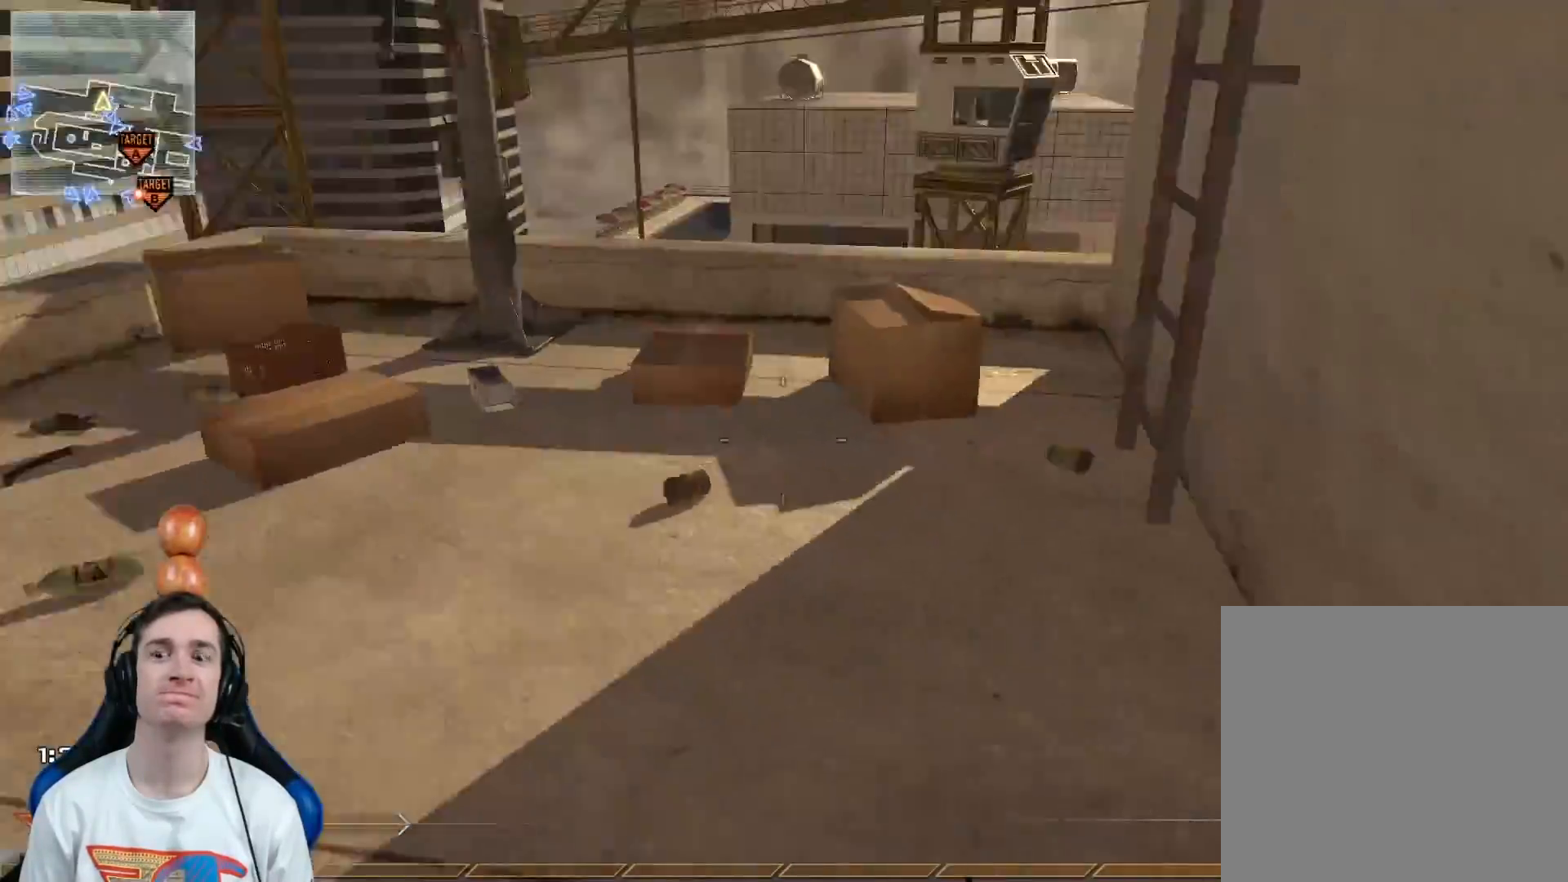
{"buttons": [], "left_stick": "up-left", "right_stick": "center", "events": [[100, "right_stick", "center"], [167, "left_stick", "up"], [301, "right_stick", "right"], [417, "left_stick", "up-left"], [451, "right_stick", "center"]]}
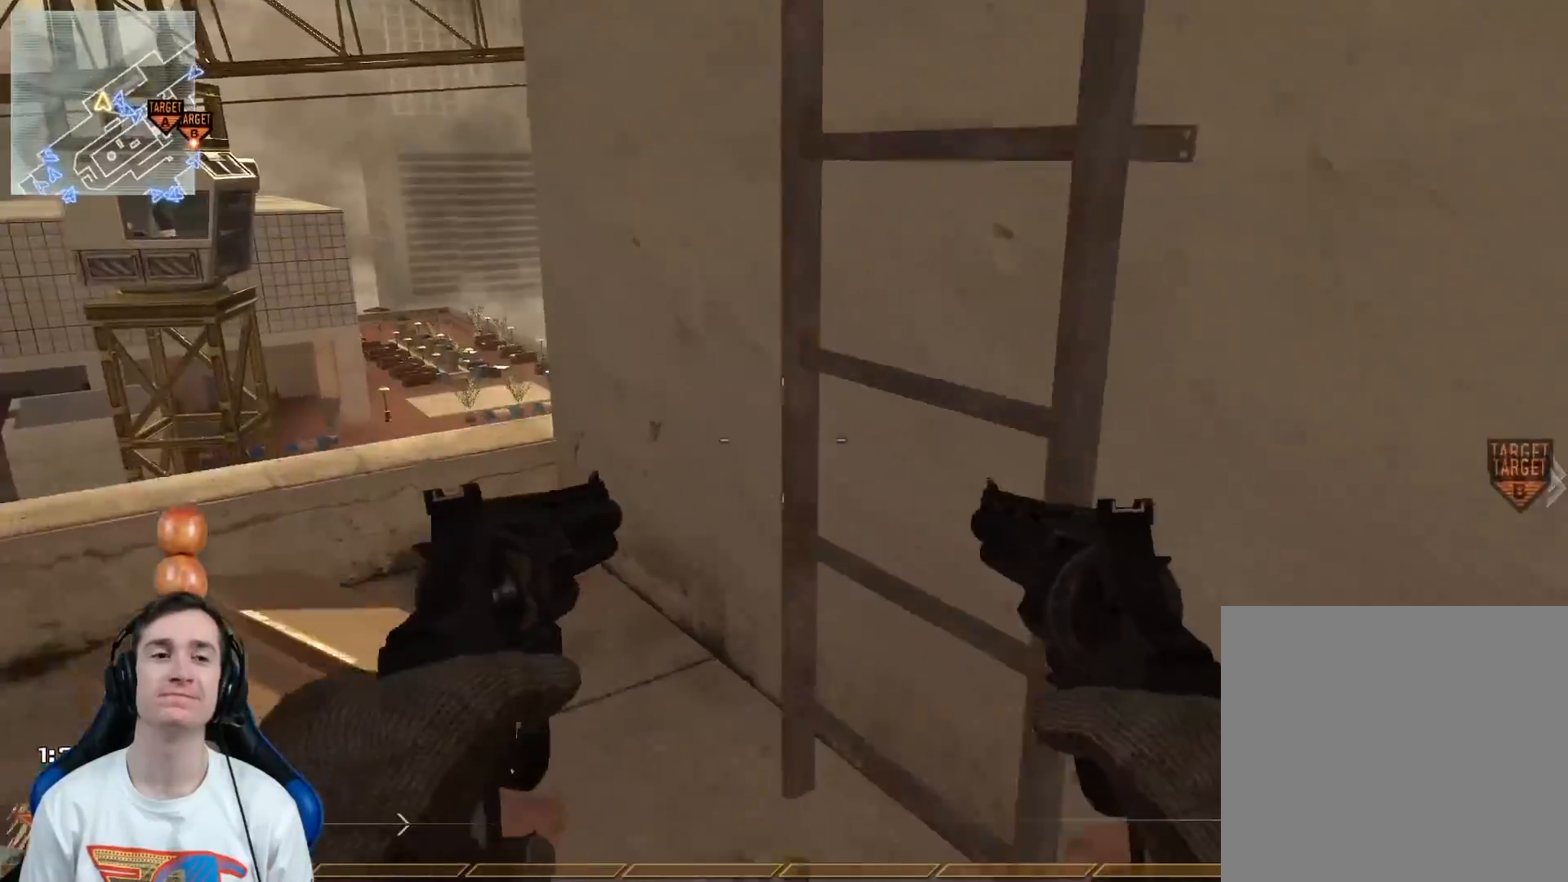
{"buttons": ["L3"], "left_stick": "up", "right_stick": "up-right", "events": [[50, "left_stick", "center"], [150, "left_stick", "up-right"], [217, "A", "down"], [267, "A", "up"], [434, "left_stick", "up"], [467, "L3", "down"], [467, "right_stick", "up-right"]]}
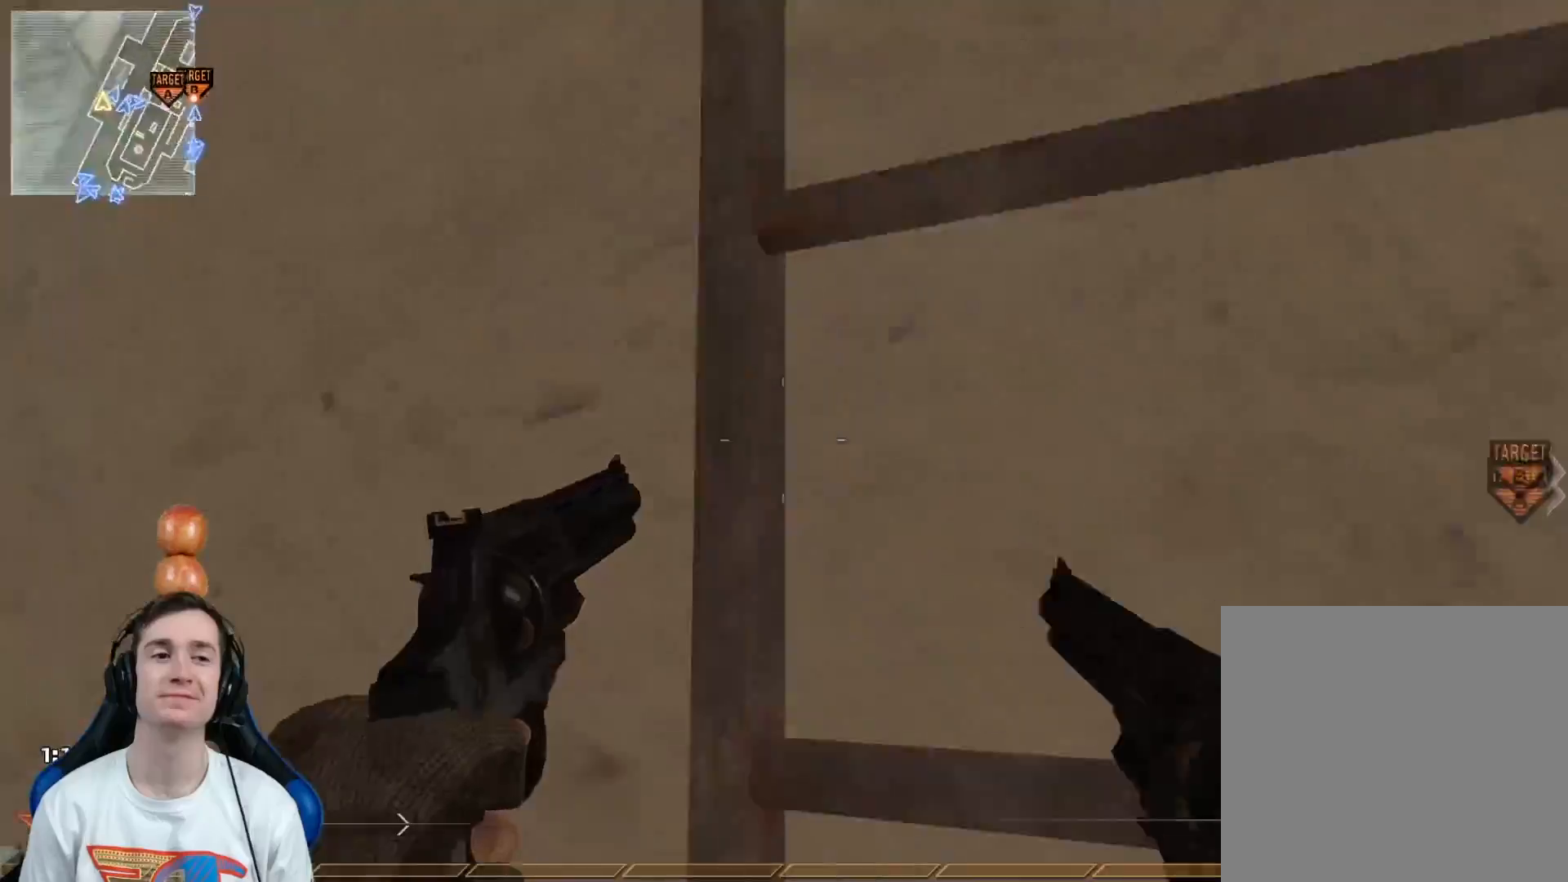
{"buttons": [], "left_stick": "up", "right_stick": "center", "events": [[151, "right_stick", "center"], [468, "L3", "up"]]}
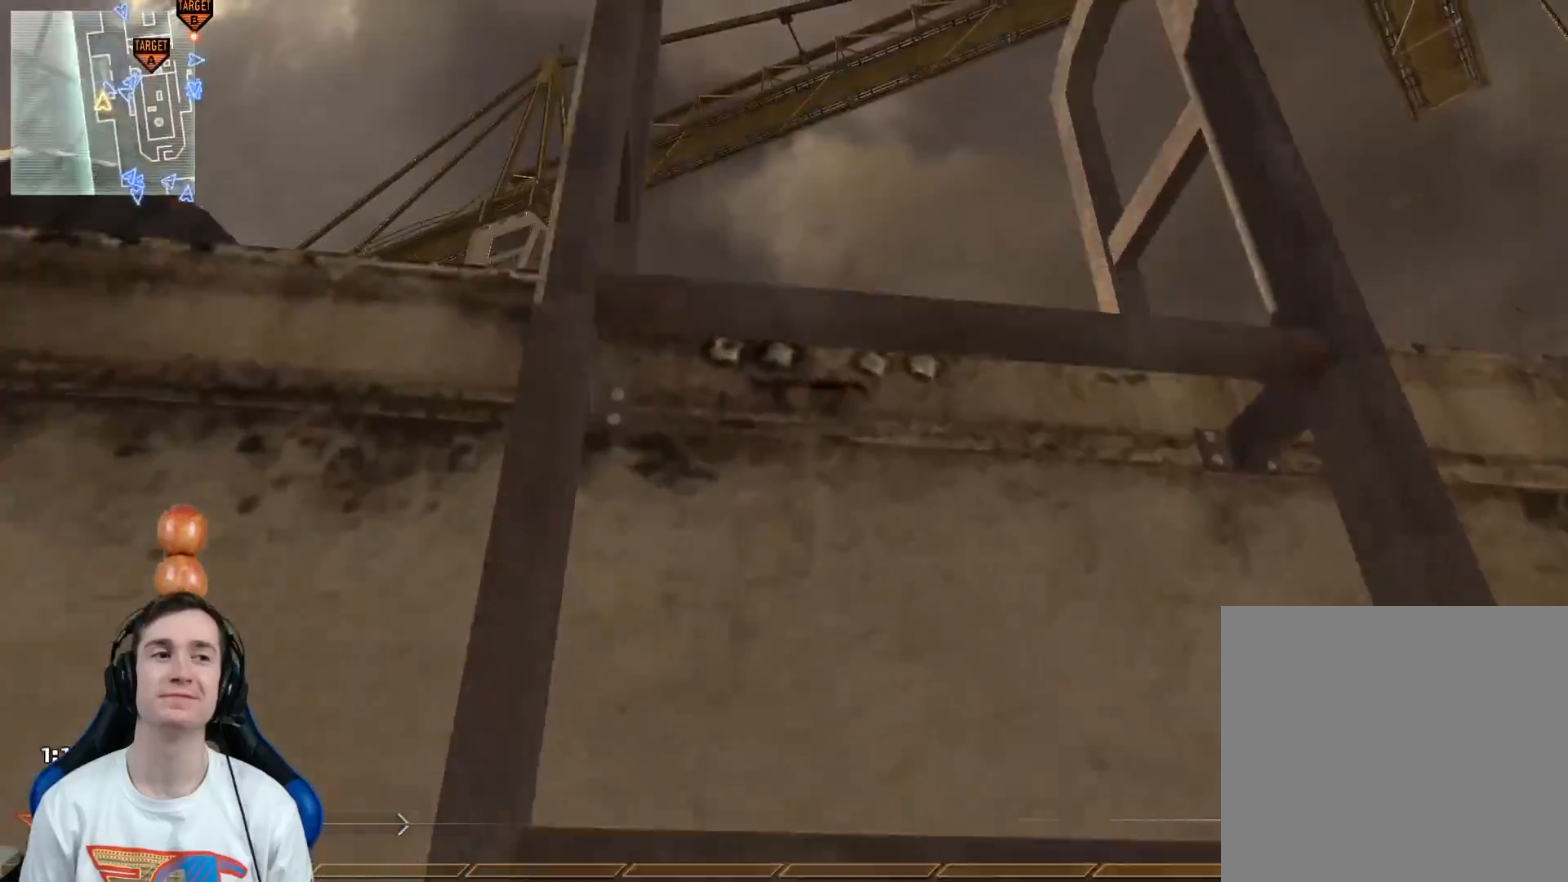
{"buttons": [], "left_stick": "up", "right_stick": "center", "events": []}
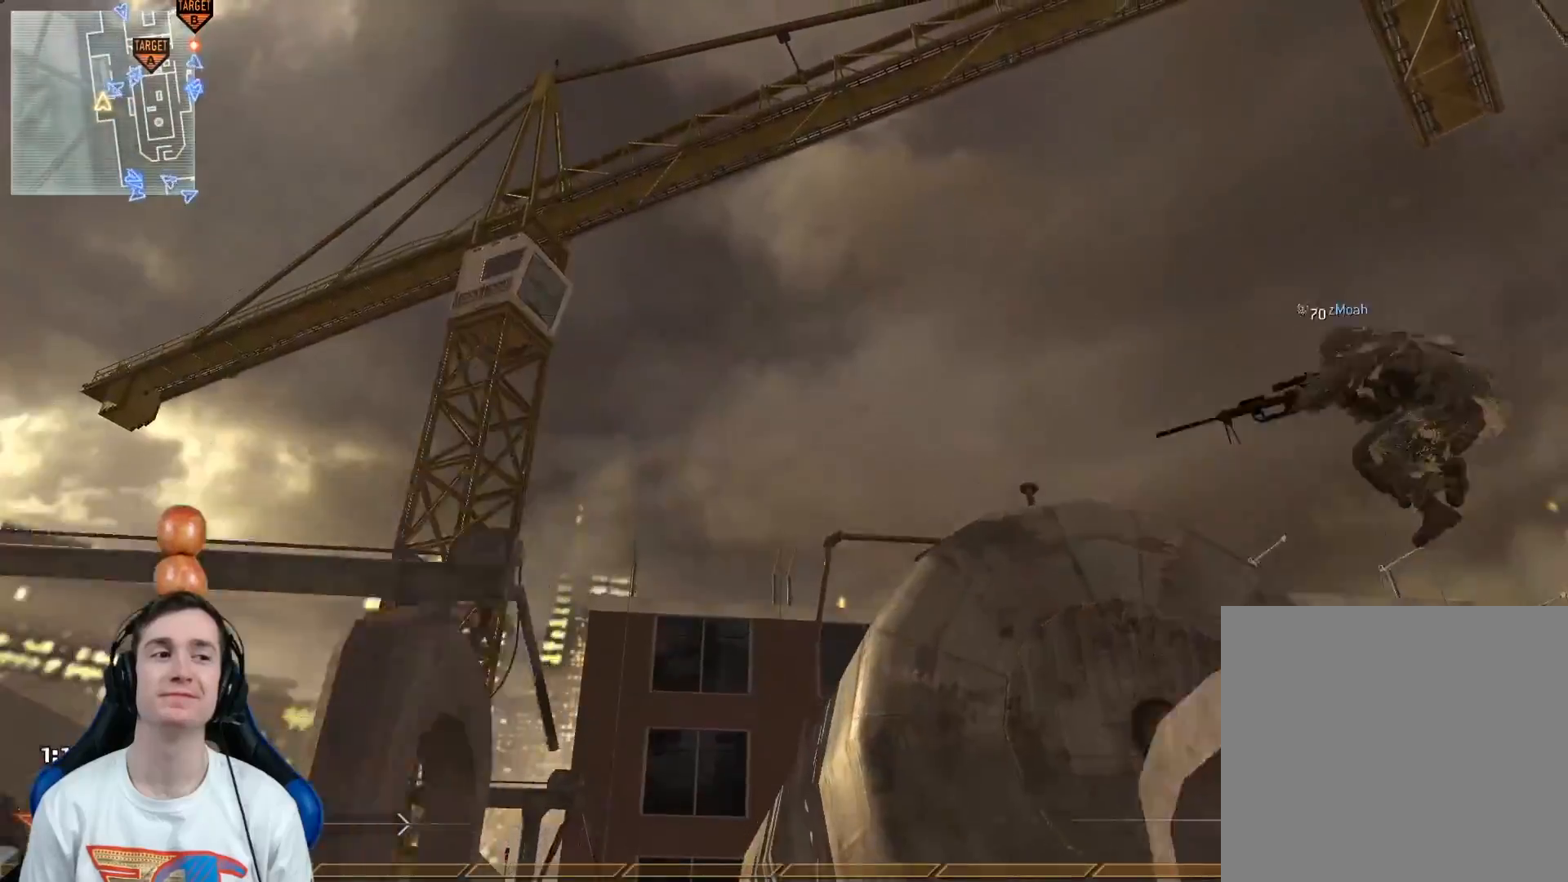
{"buttons": [], "left_stick": "up-left", "right_stick": "down-right", "events": [[84, "right_stick", "down-right"], [284, "right_stick", "center"], [401, "left_stick", "up-left"], [468, "right_stick", "down-right"]]}
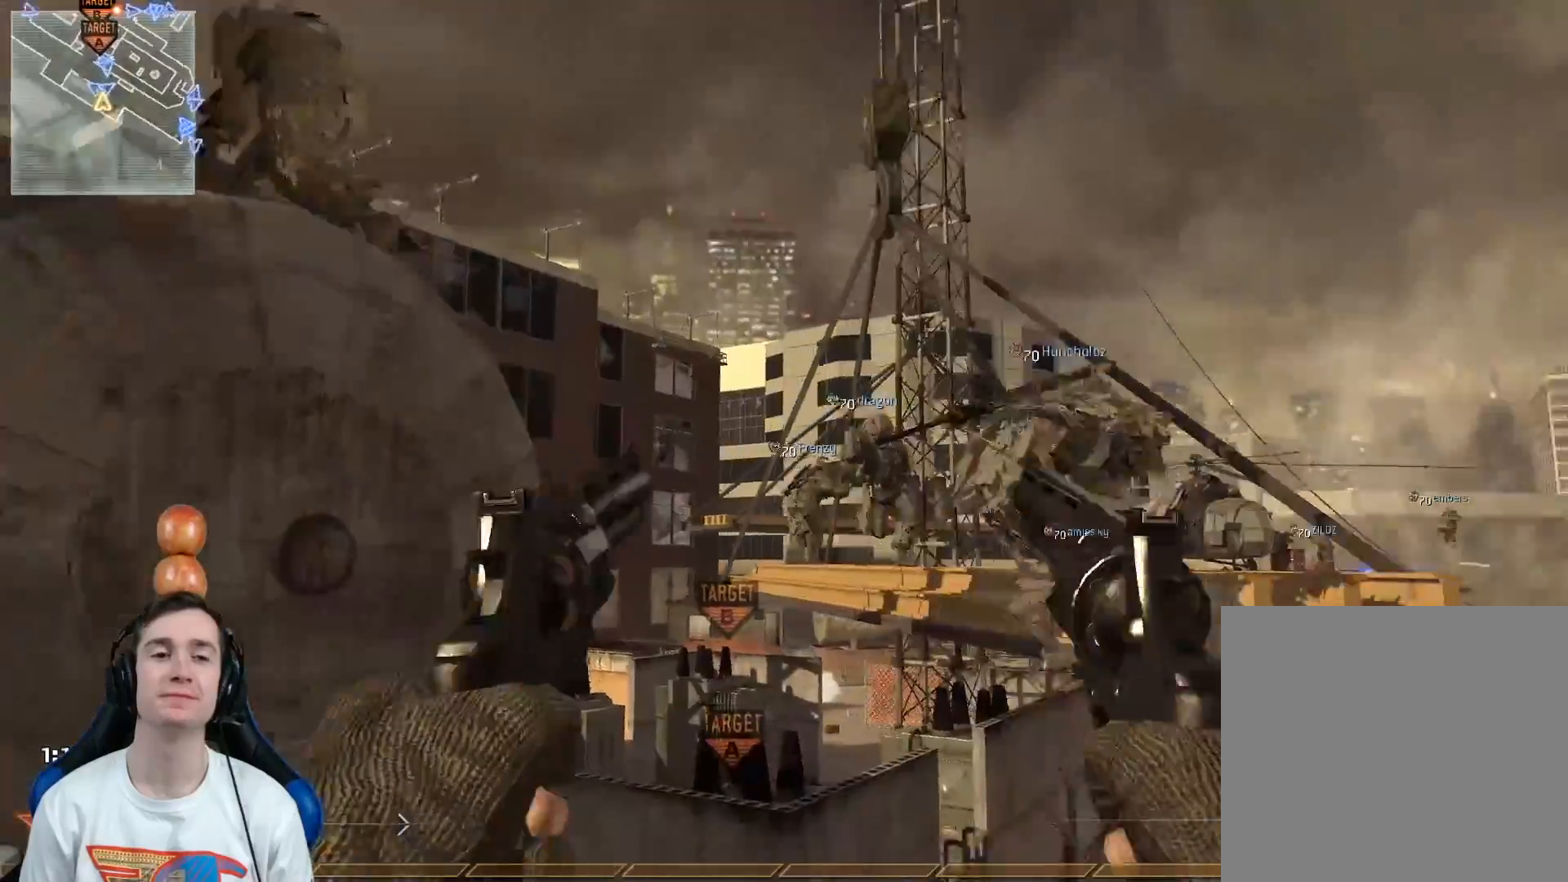
{"buttons": [], "left_stick": "up", "right_stick": "center", "events": [[67, "left_stick", "up"], [100, "right_stick", "center"]]}
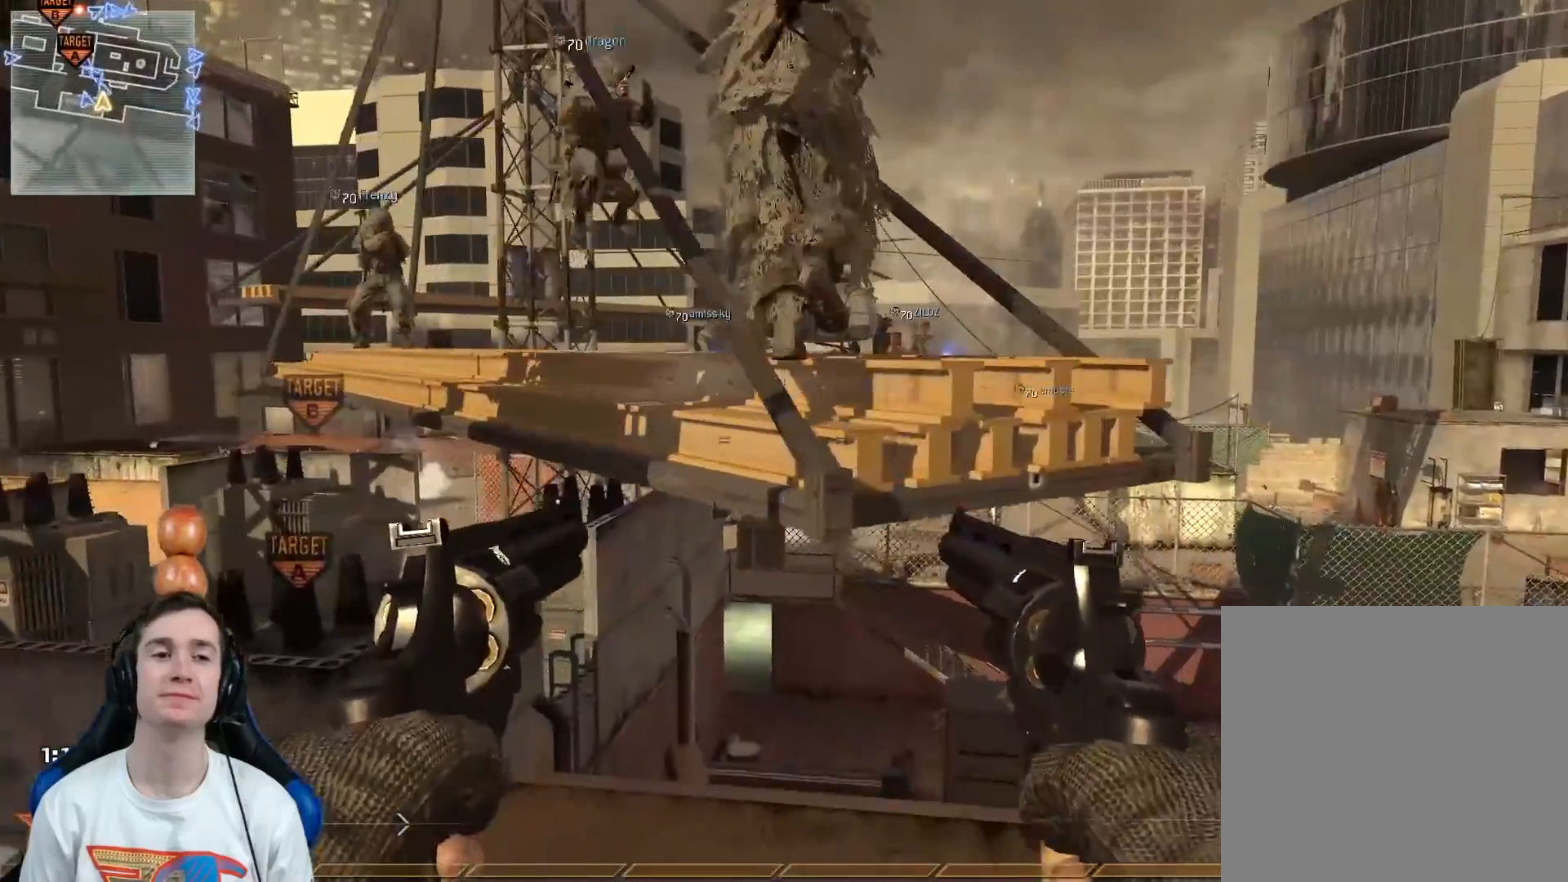
{"buttons": ["A"], "left_stick": "up", "right_stick": "center", "events": [[100, "A", "down"], [217, "A", "up"], [284, "left_stick", "up-left"], [484, "A", "down"], [484, "left_stick", "up"]]}
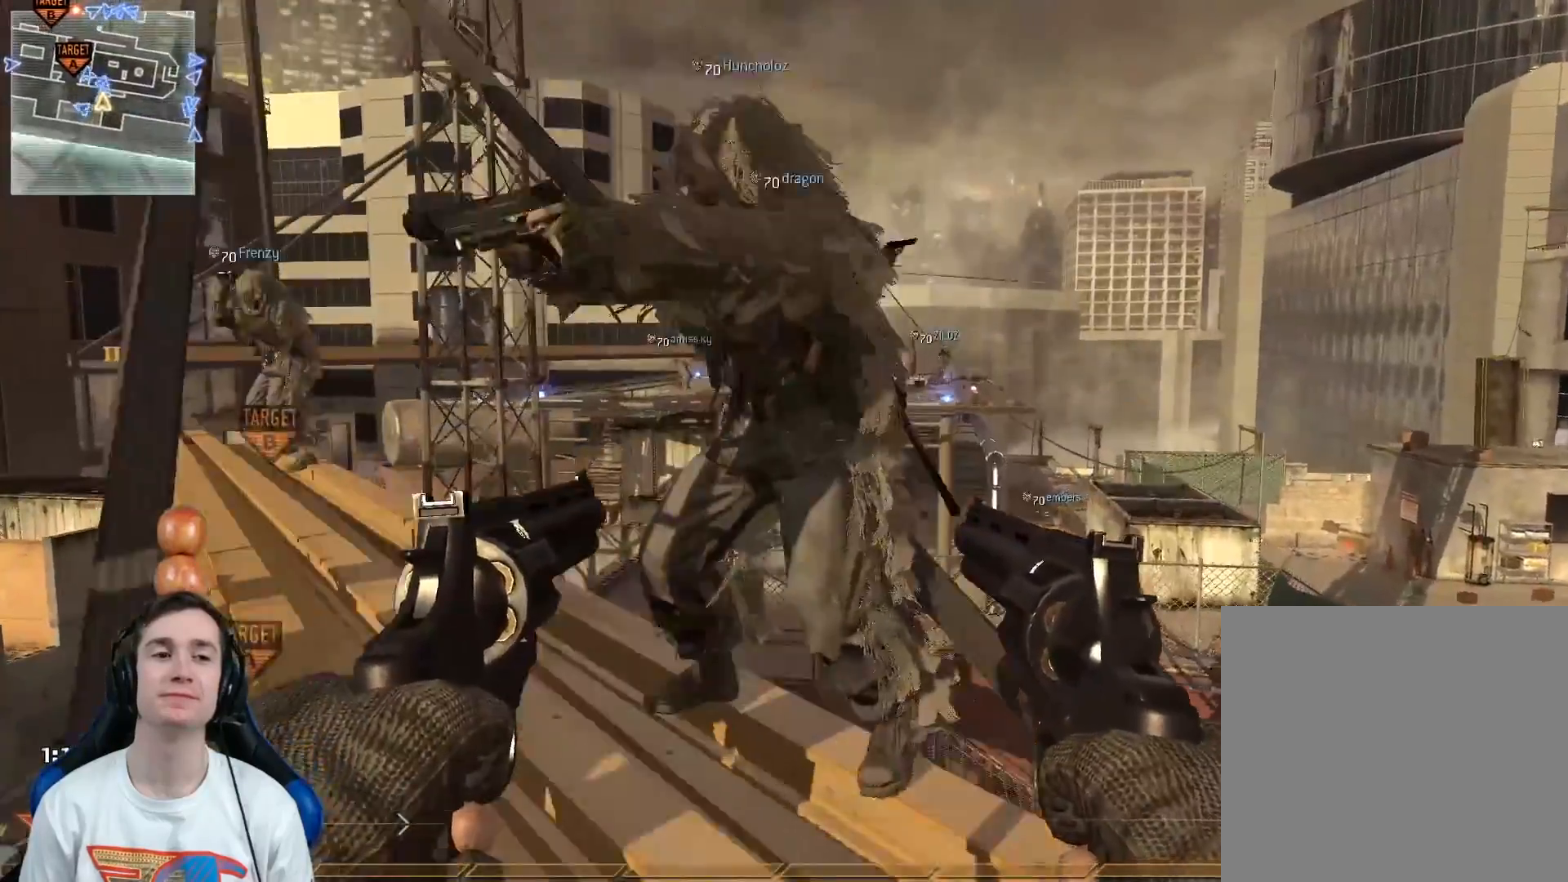
{"buttons": ["Y"], "left_stick": "up-right", "right_stick": "left", "events": [[133, "A", "up"], [317, "Y", "down"], [317, "left_stick", "up-right"], [317, "right_stick", "left"], [384, "Y", "up"], [484, "Y", "down"]]}
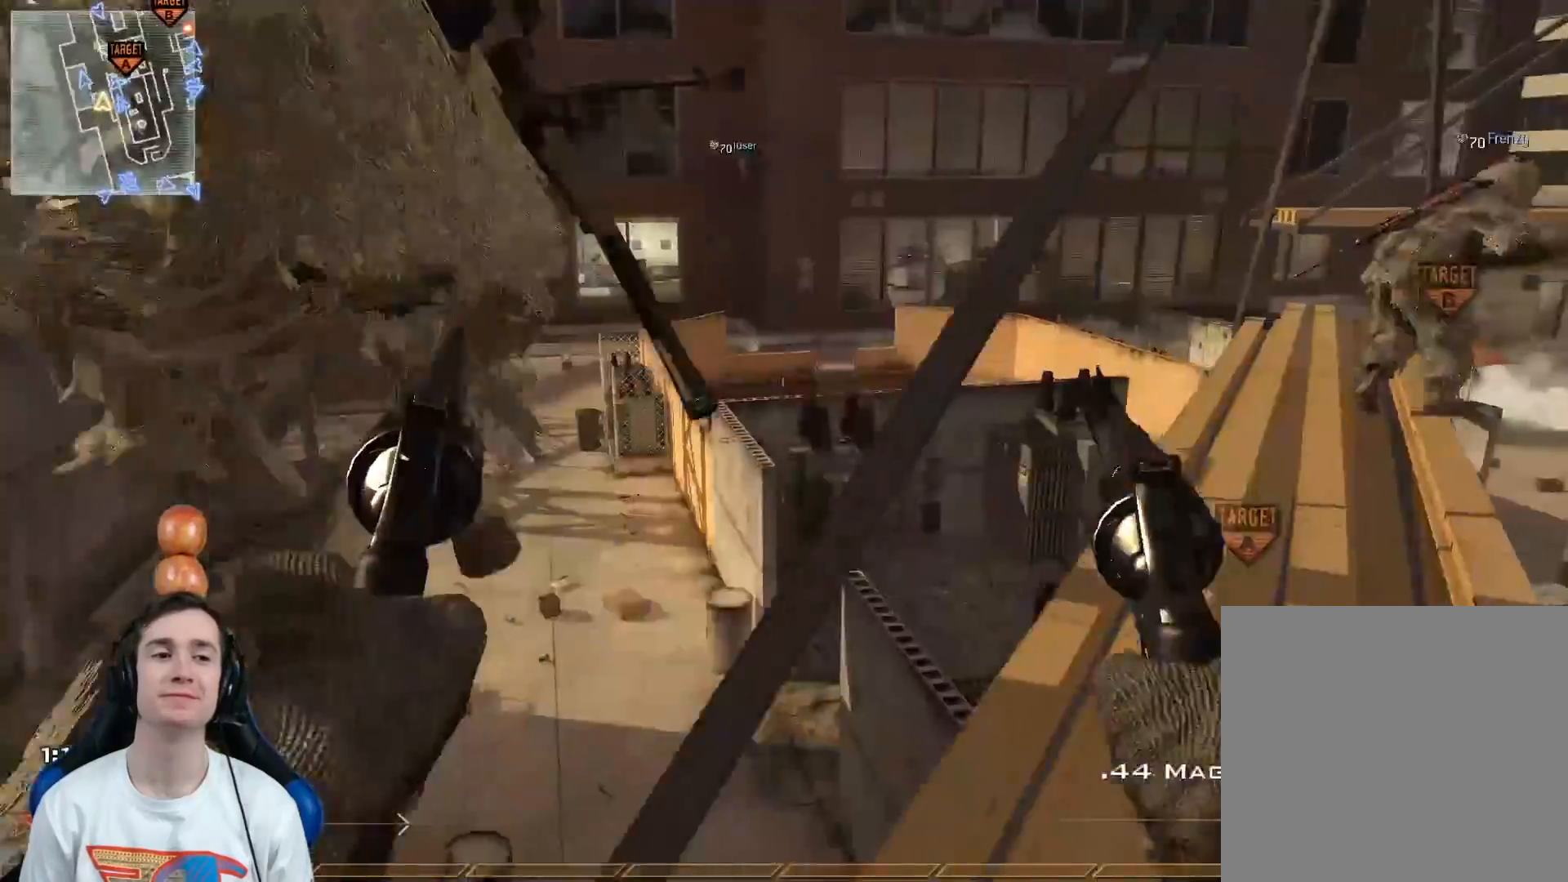
{"buttons": [], "left_stick": "center", "right_stick": "center", "events": [[17, "left_stick", "right"], [67, "right_stick", "center"], [100, "Y", "up"], [167, "left_stick", "center"], [201, "right_stick", "left"], [401, "right_stick", "center"]]}
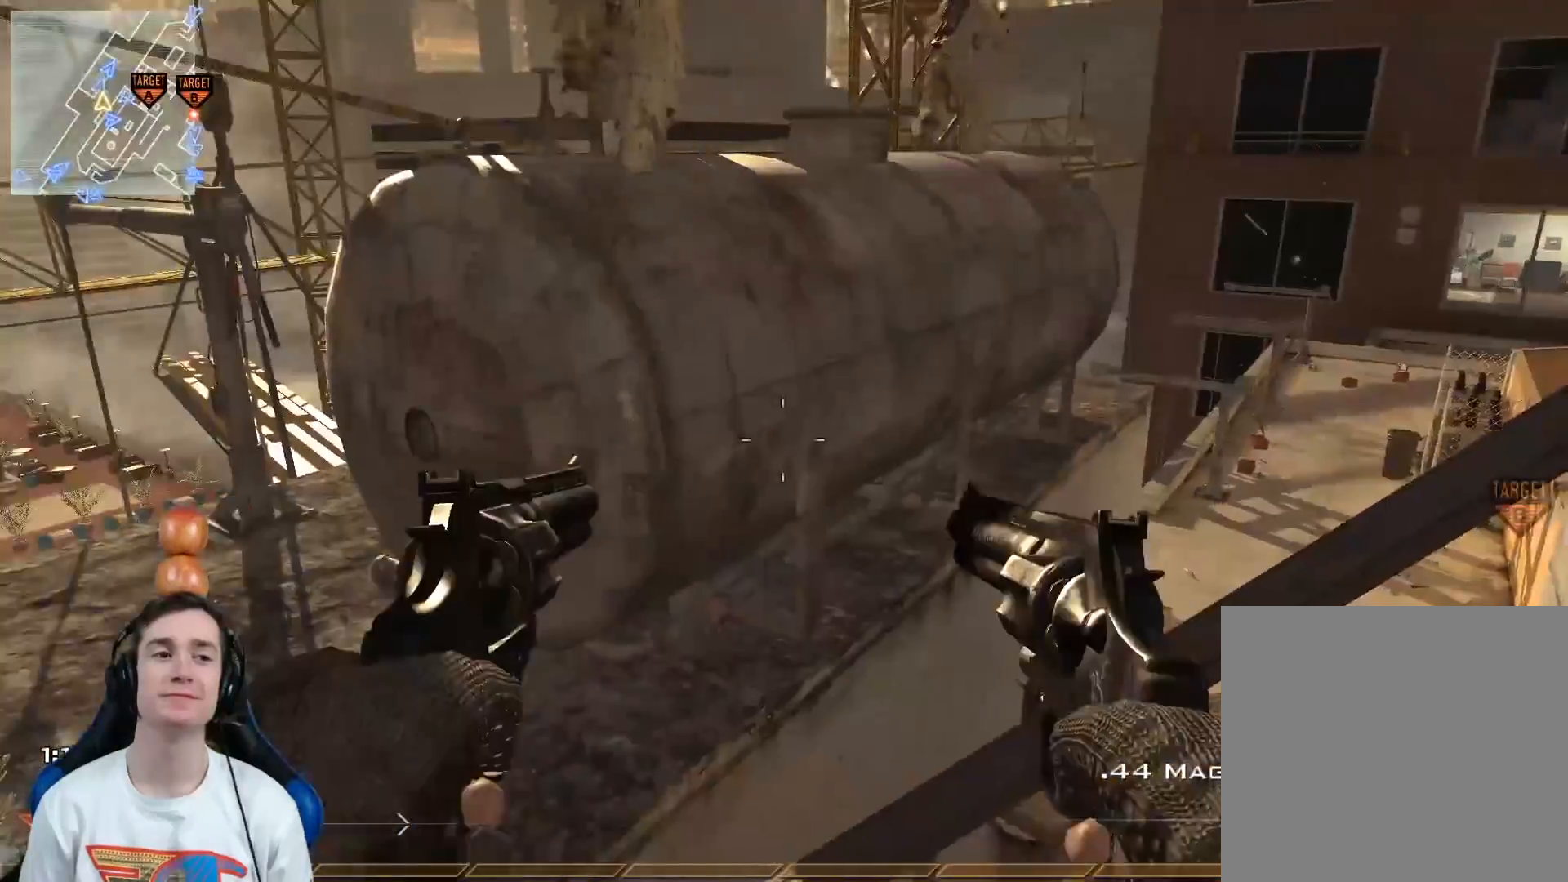
{"buttons": ["A"], "left_stick": "up-left", "right_stick": "center", "events": [[133, "left_stick", "up-right"], [217, "left_stick", "up"], [267, "L3", "down"], [417, "A", "down"], [434, "L3", "up"], [434, "left_stick", "up-left"]]}
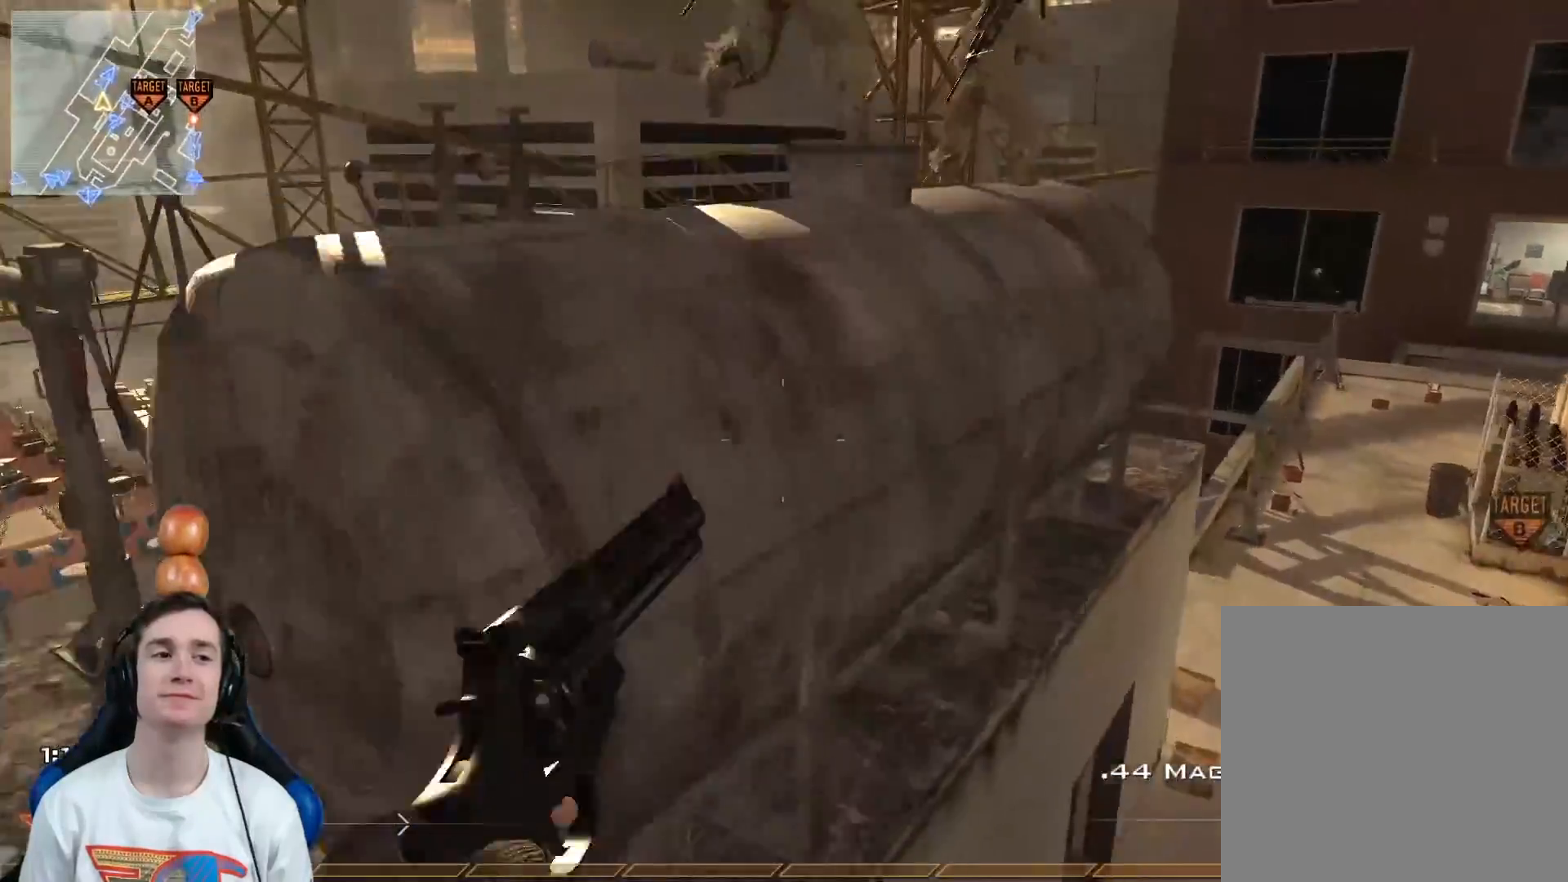
{"buttons": [], "left_stick": "left", "right_stick": "center", "events": [[34, "A", "up"], [100, "Y", "down"], [184, "Y", "up"], [267, "Y", "down"], [301, "right_stick", "right"], [367, "Y", "up"], [484, "left_stick", "left"], [484, "right_stick", "center"]]}
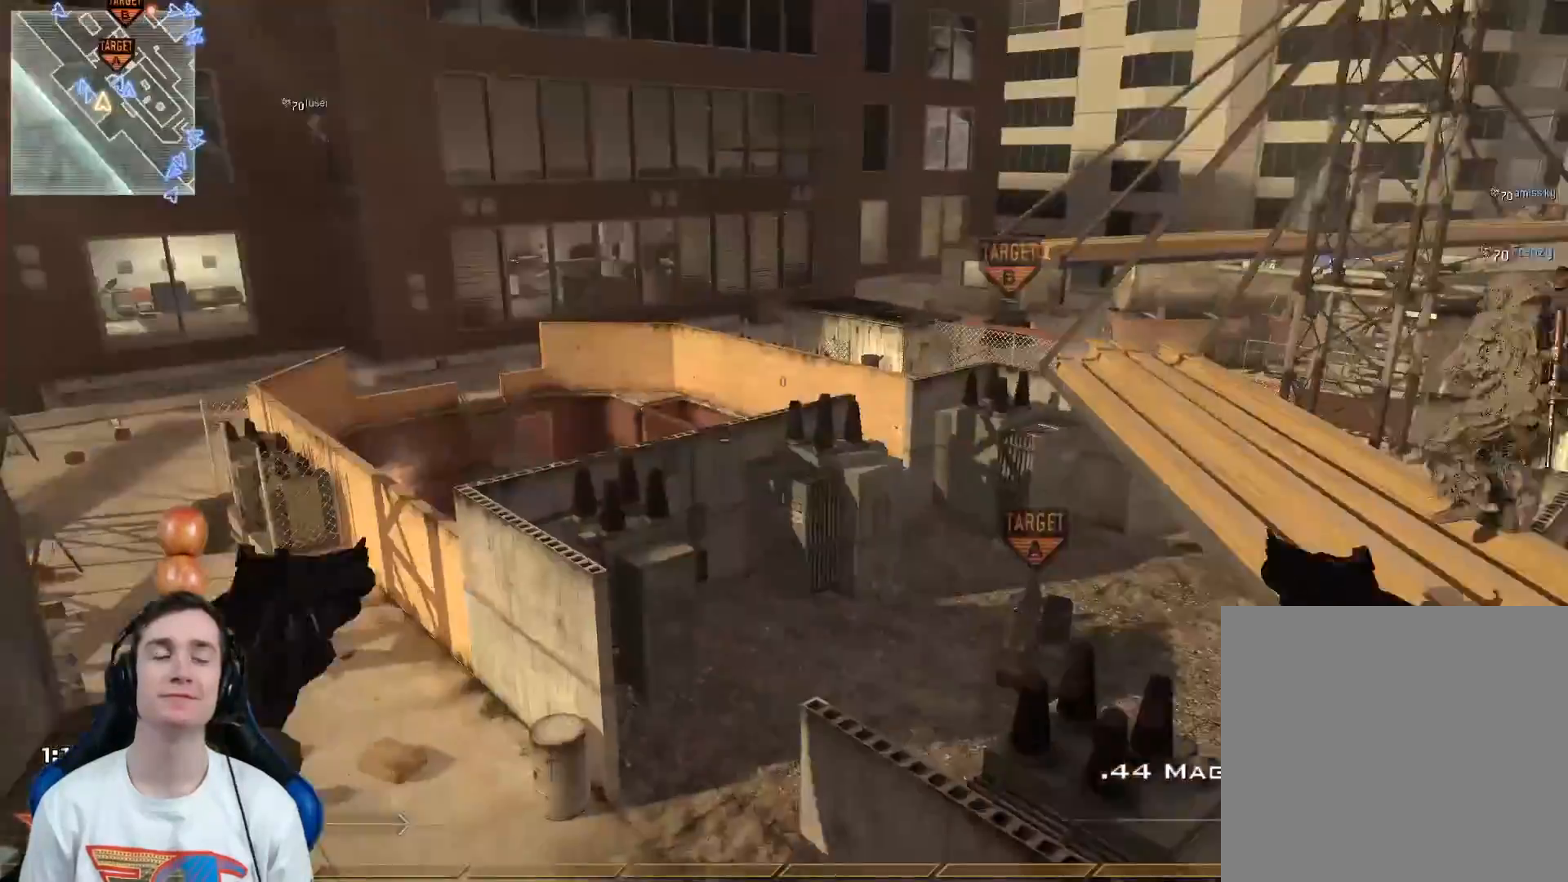
{"buttons": [], "left_stick": "left", "right_stick": "center", "events": [[17, "Y", "down"], [117, "Y", "up"], [183, "right_stick", "right"], [233, "Y", "down"], [267, "Y", "up"], [300, "right_stick", "center"]]}
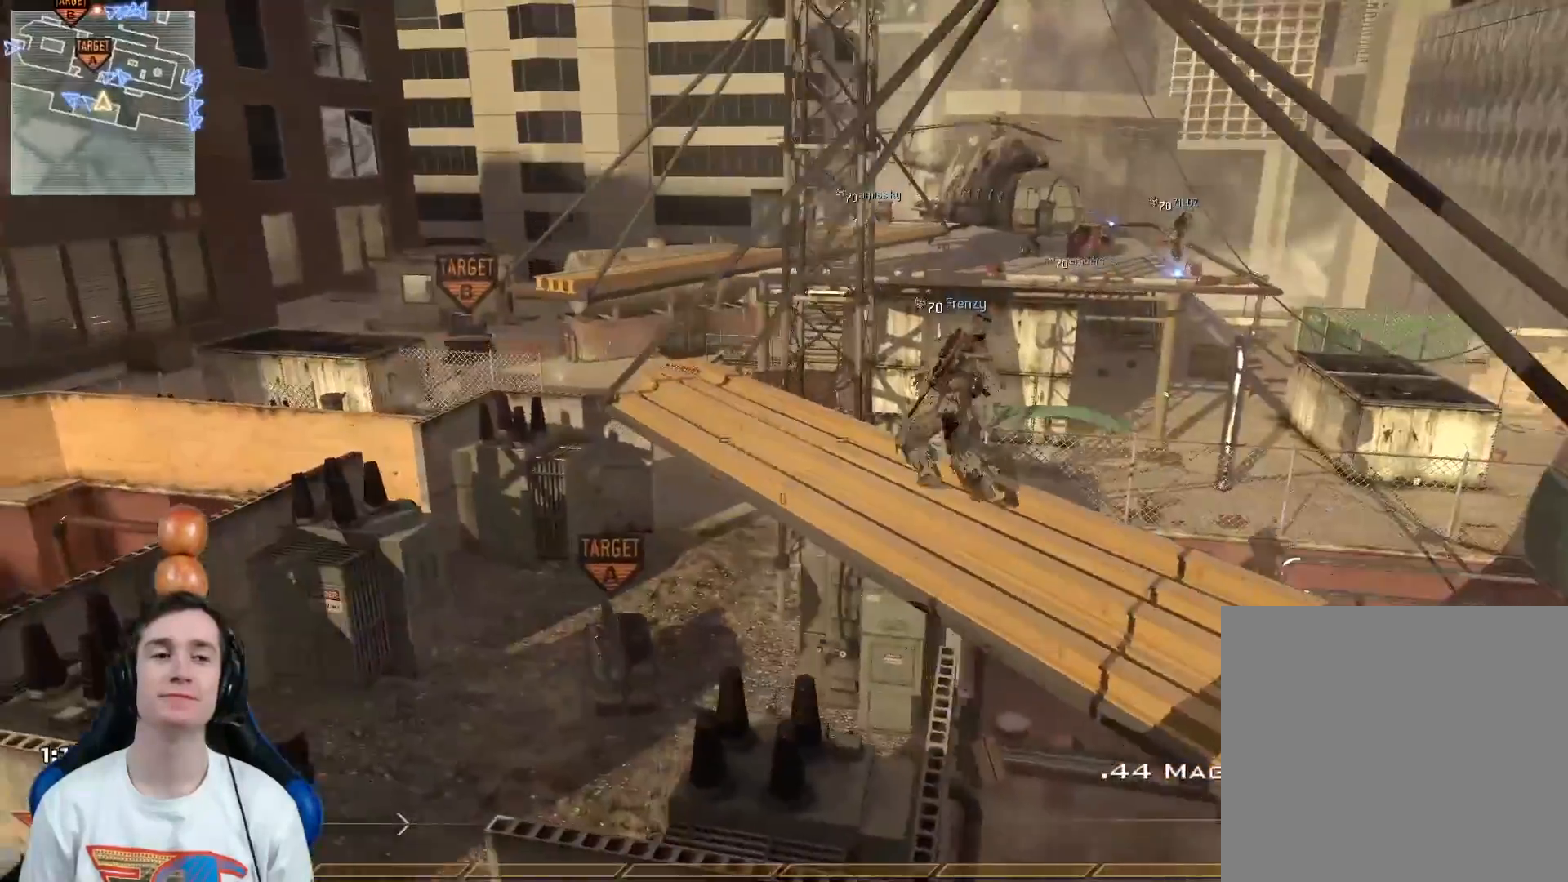
{"buttons": [], "left_stick": "center", "right_stick": "right", "events": [[167, "left_stick", "center"], [201, "Y", "down"], [251, "Y", "up"], [351, "Y", "down"], [434, "right_stick", "right"], [468, "Y", "up"]]}
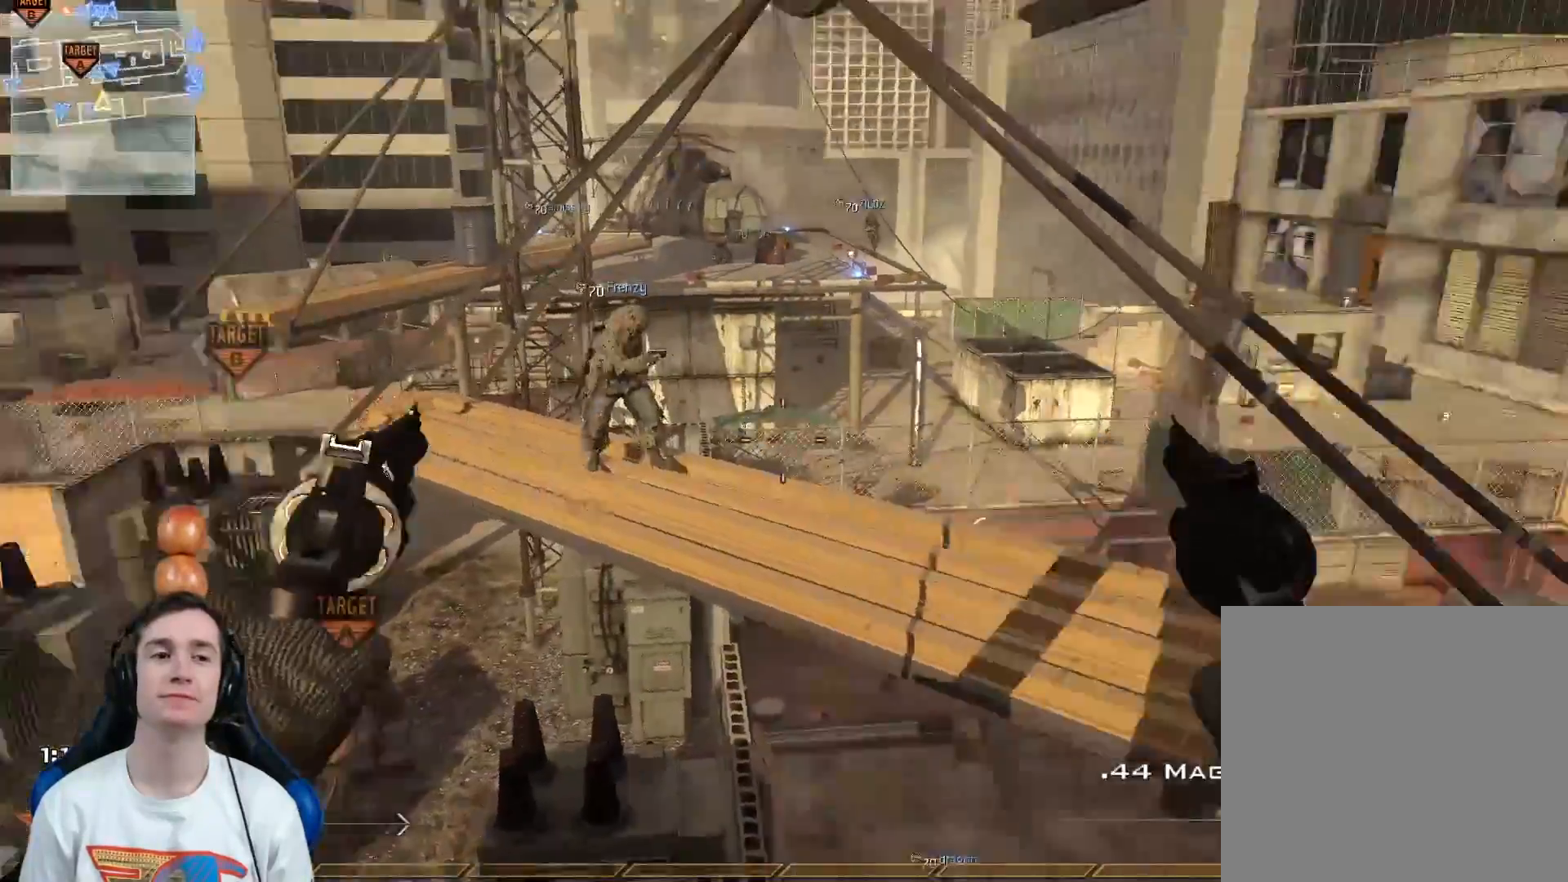
{"buttons": ["X", "L3"], "left_stick": "up", "right_stick": "up", "events": [[33, "left_stick", "down-left"], [183, "right_stick", "center"], [217, "left_stick", "center"], [434, "X", "down"], [434, "left_stick", "up"], [434, "right_stick", "up"], [500, "L3", "down"]]}
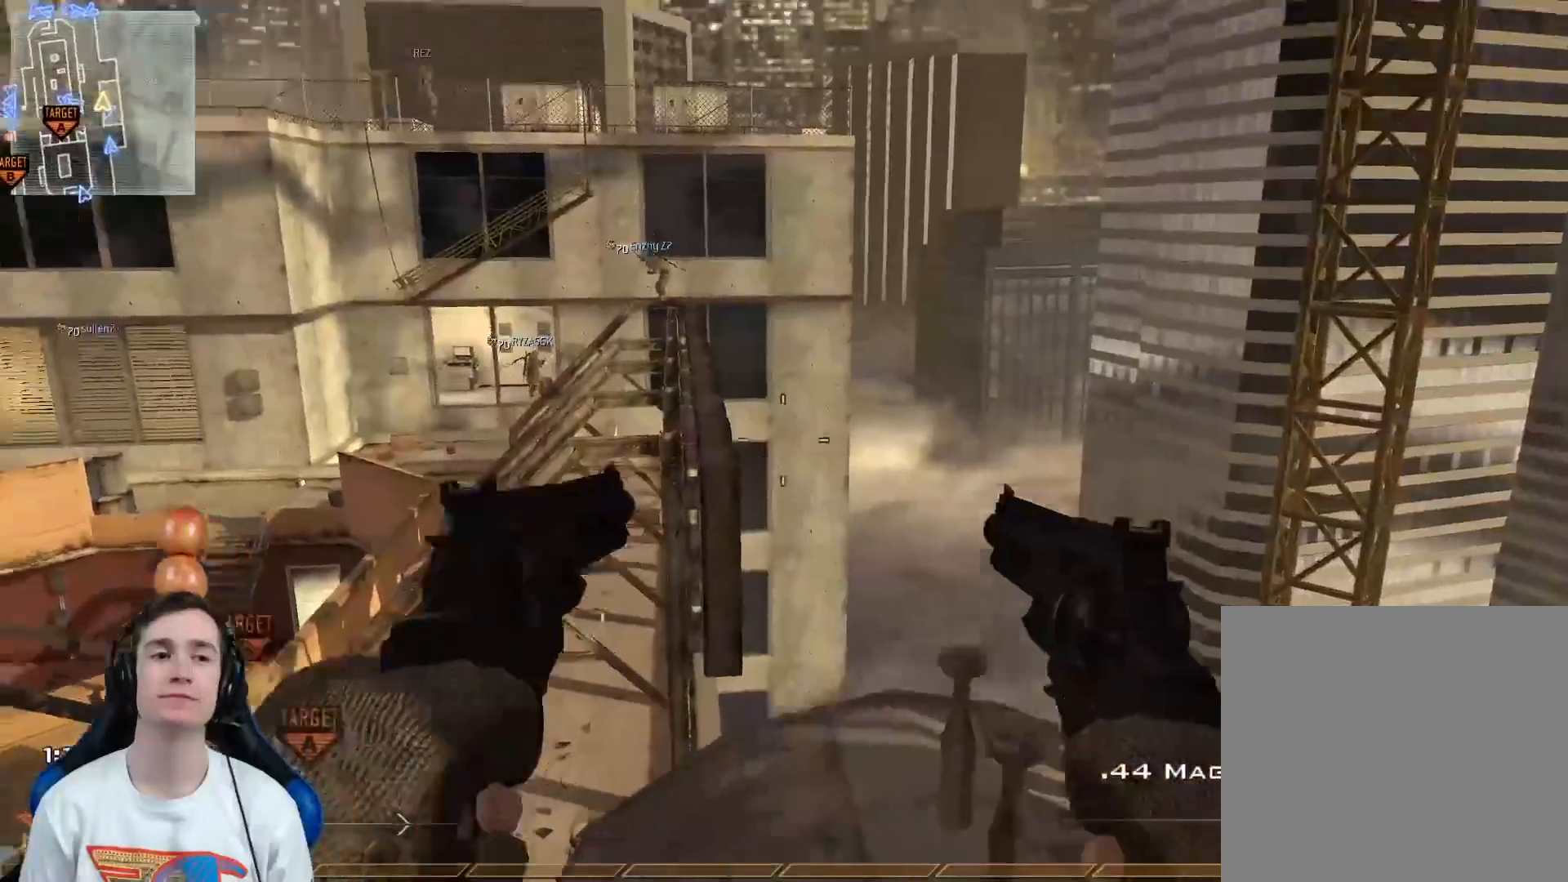
{"buttons": ["L3"], "left_stick": "up", "right_stick": "right", "events": [[17, "right_stick", "up-left"], [67, "X", "up"], [134, "Y", "down"], [217, "Y", "up"], [284, "A", "down"], [284, "right_stick", "right"], [417, "A", "up"]]}